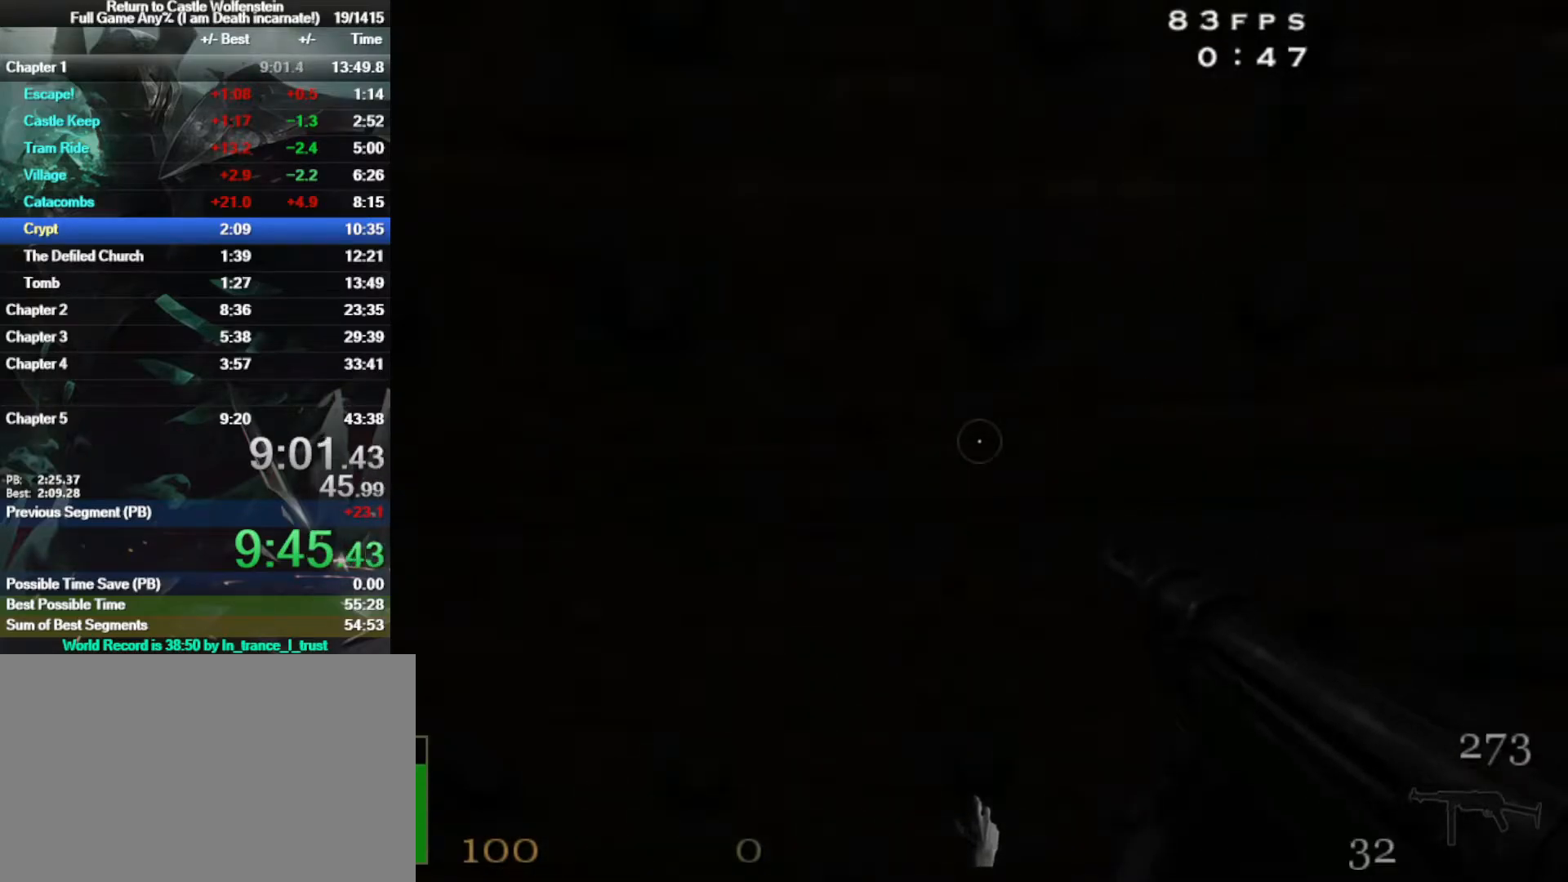
Gameplay with keyboard and mouse; each line is a JSON object with the keys and mouse buttons held at the frame after it. "events" lists presses ("down") and releases ("up") of "1", "2", "3", "4", "5", "a", "alt", "b", "c", "ctrl", "d", "e", "f", "g", "q", "r", "s", "shift", "space", "t", "tab", "tilde", "v", "w", "x", "z", "mouse_left", "mouse_wheel", "mouse_right", "mouse_mb4" and "mouse_mb5" between this image and that frame as [ms after this image, input, new state], when the widget could be followed in between. "mouse_left", "mouse_wheel", "mouse_right", "mouse_mb4", "mouse_mb5" = the "left", "wheel", "right", "mb4", "mb5" buttons of the "mouse" list. No other keys are recorded. "wheel" means that the mouse wheel is clicked or scrolled. Mouse movement is not recorded.
{"keys": [], "mouse": [], "events": [[117, "f", "up"]]}
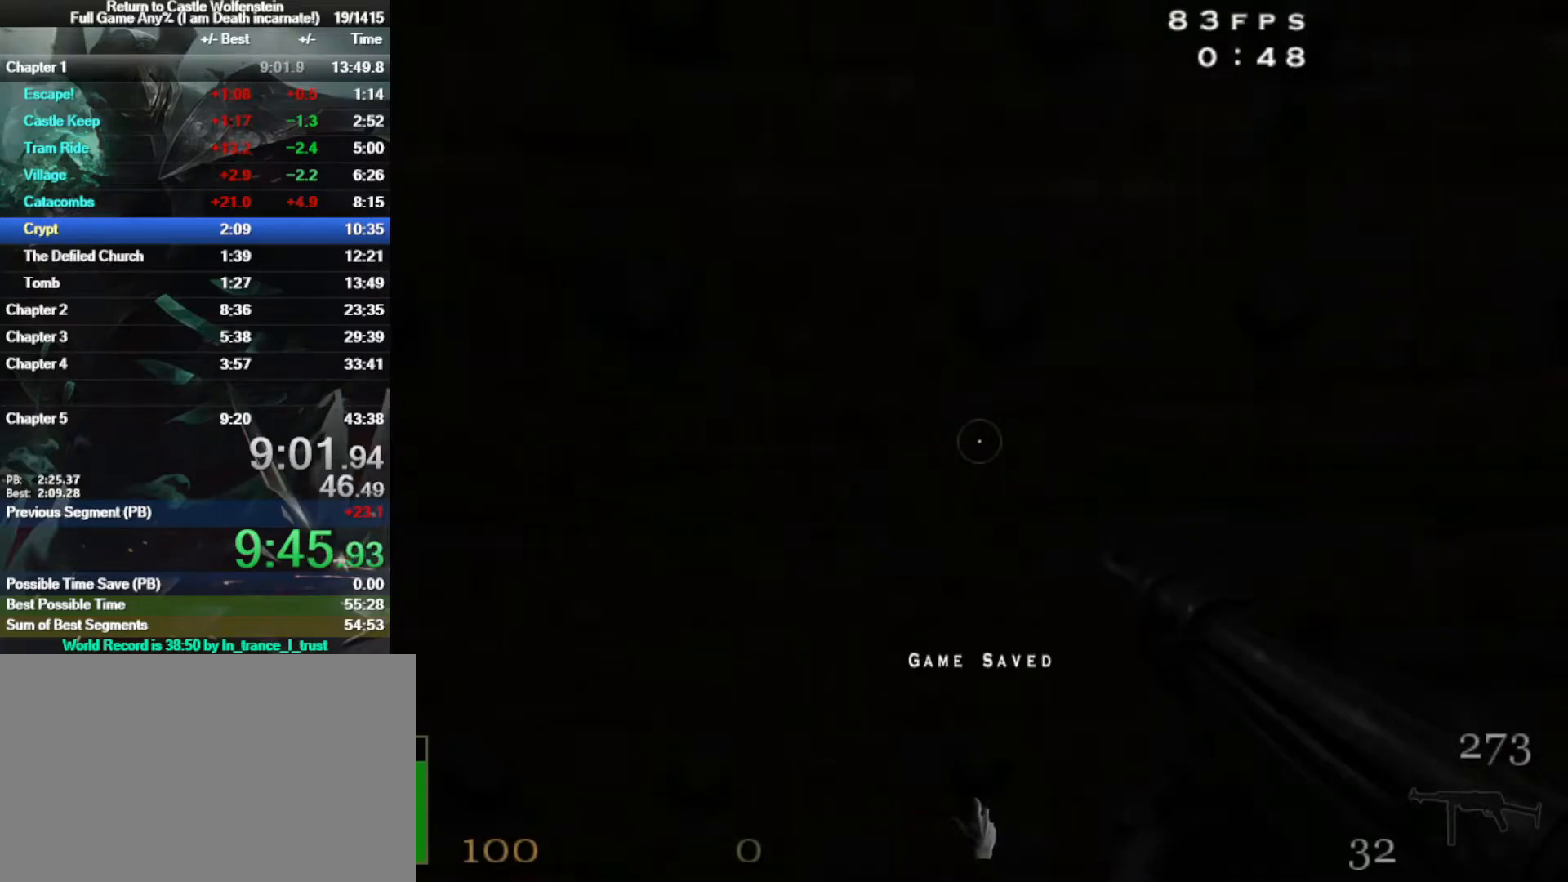
{"keys": ["f"], "mouse": [], "events": [[183, "f", "down"], [233, "f", "up"], [467, "f", "down"]]}
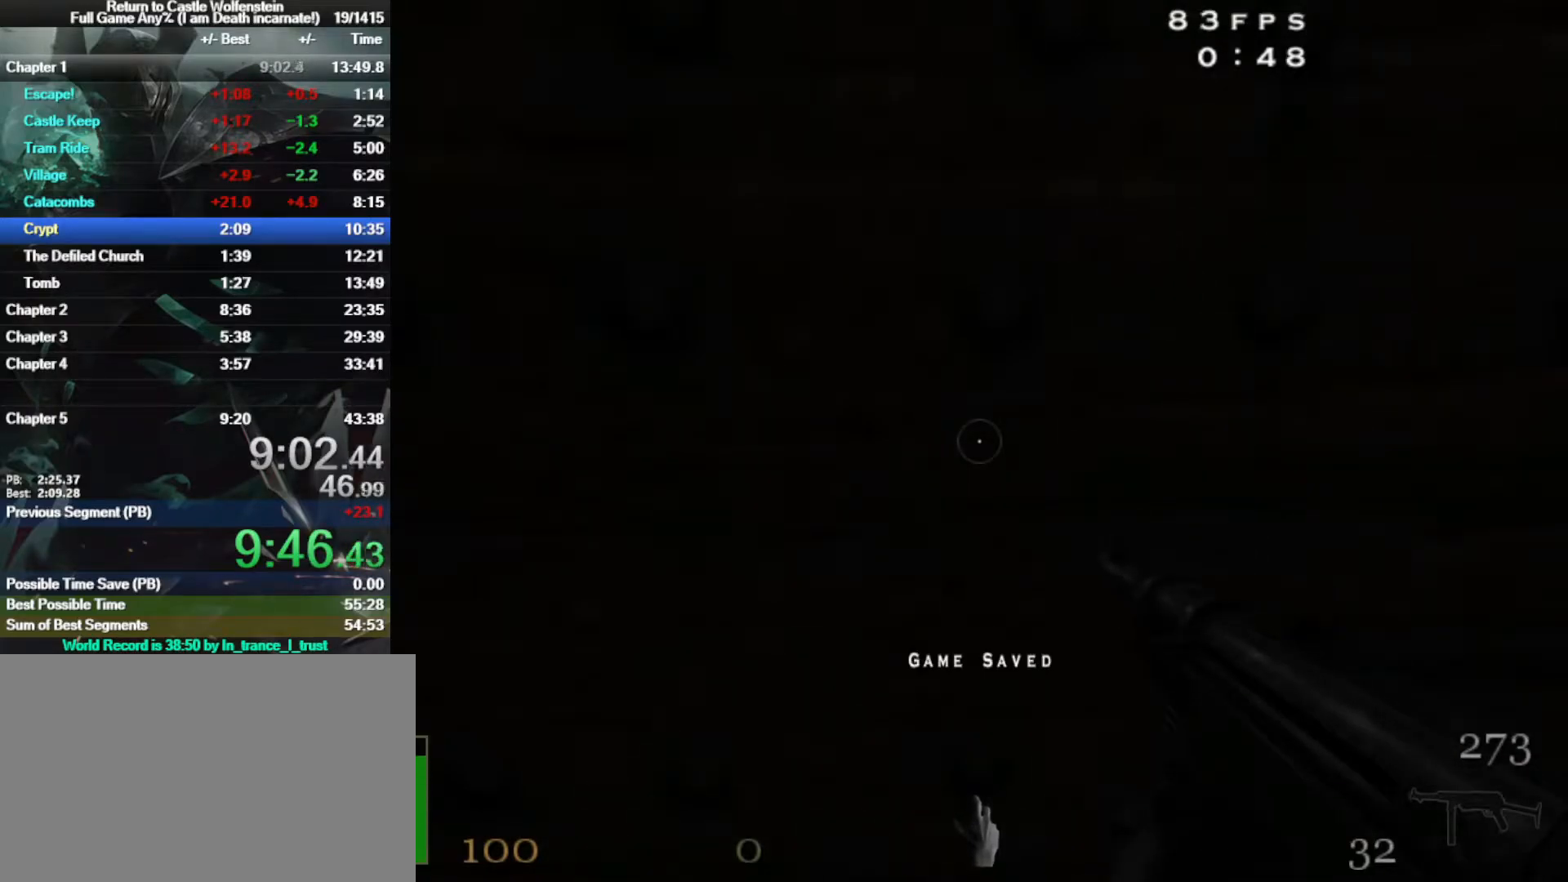
{"keys": ["f"], "mouse": [], "events": [[50, "f", "up"], [100, "f", "down"], [383, "f", "up"], [483, "f", "down"]]}
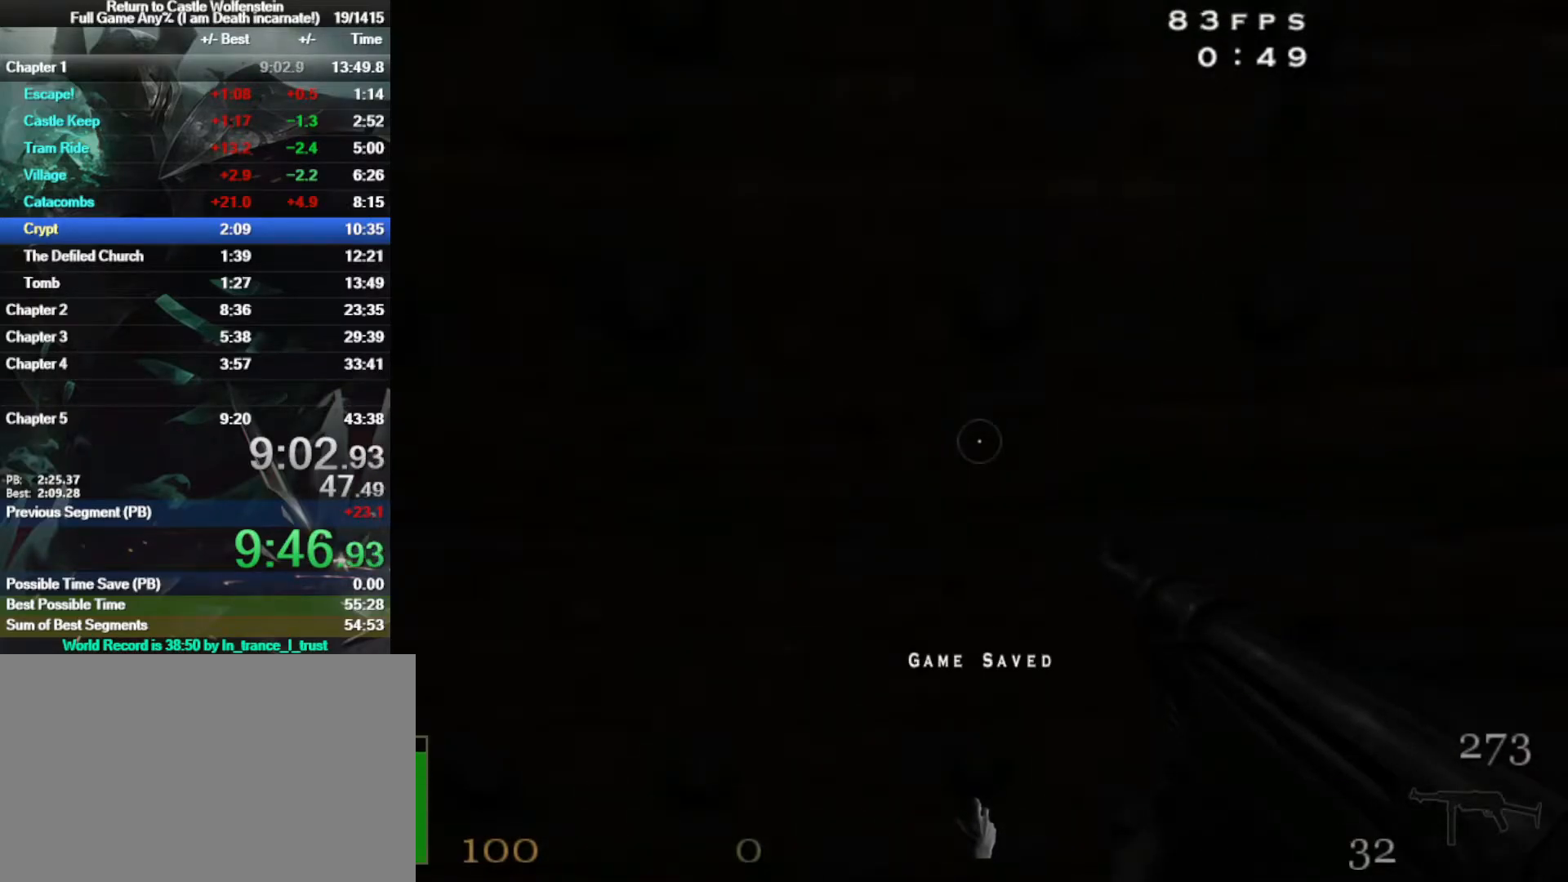
{"keys": [], "mouse": [], "events": [[133, "f", "up"], [300, "f", "down"], [400, "f", "up"]]}
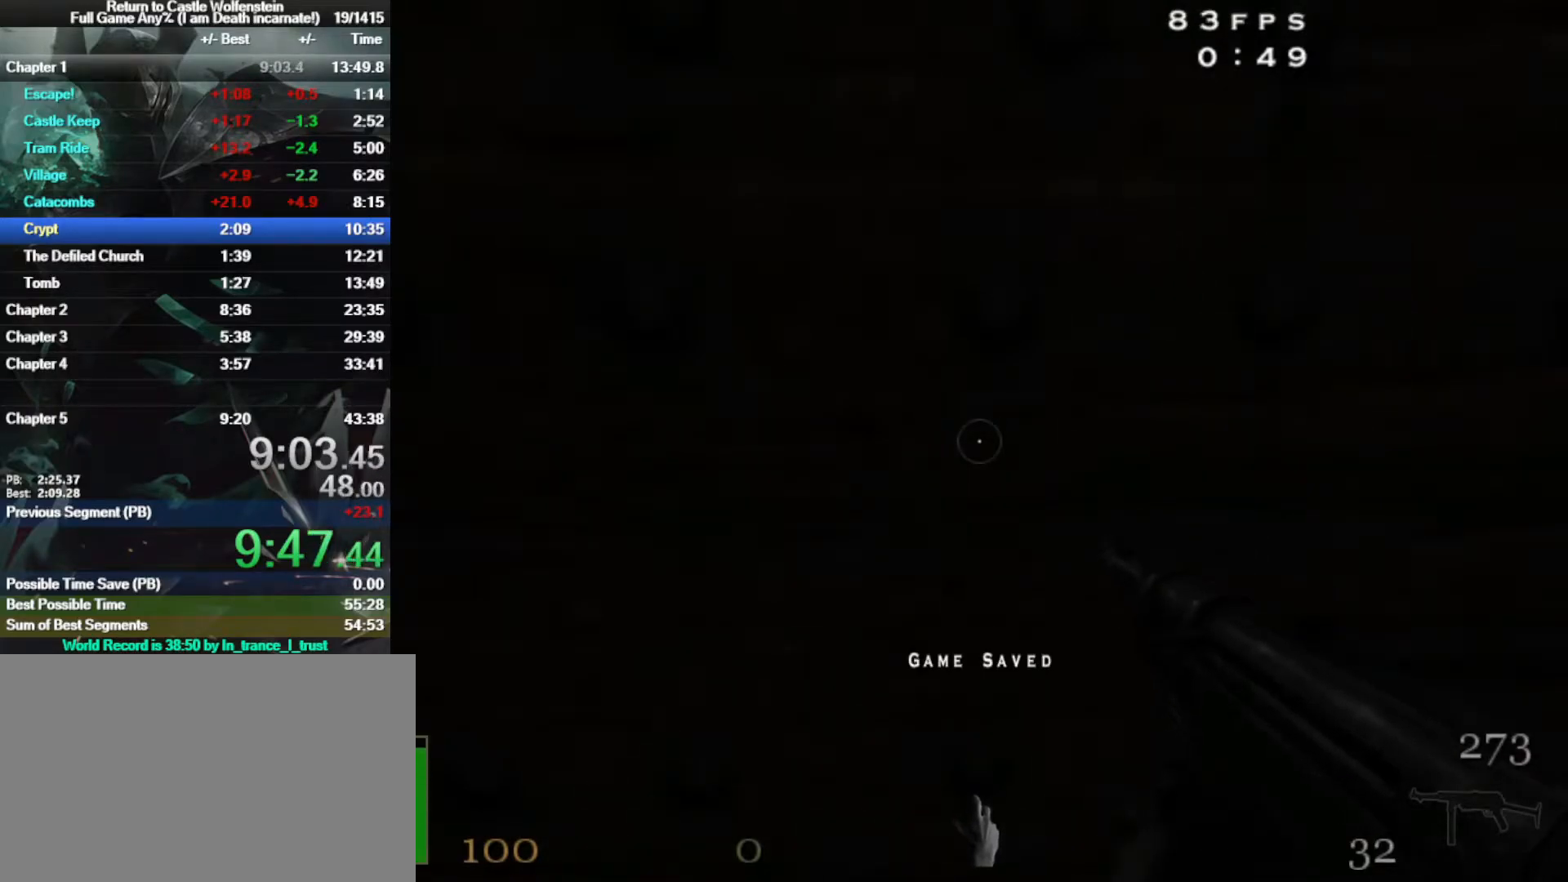
{"keys": [], "mouse": [], "events": [[33, "f", "down"], [133, "f", "up"], [233, "f", "down"], [317, "f", "up"]]}
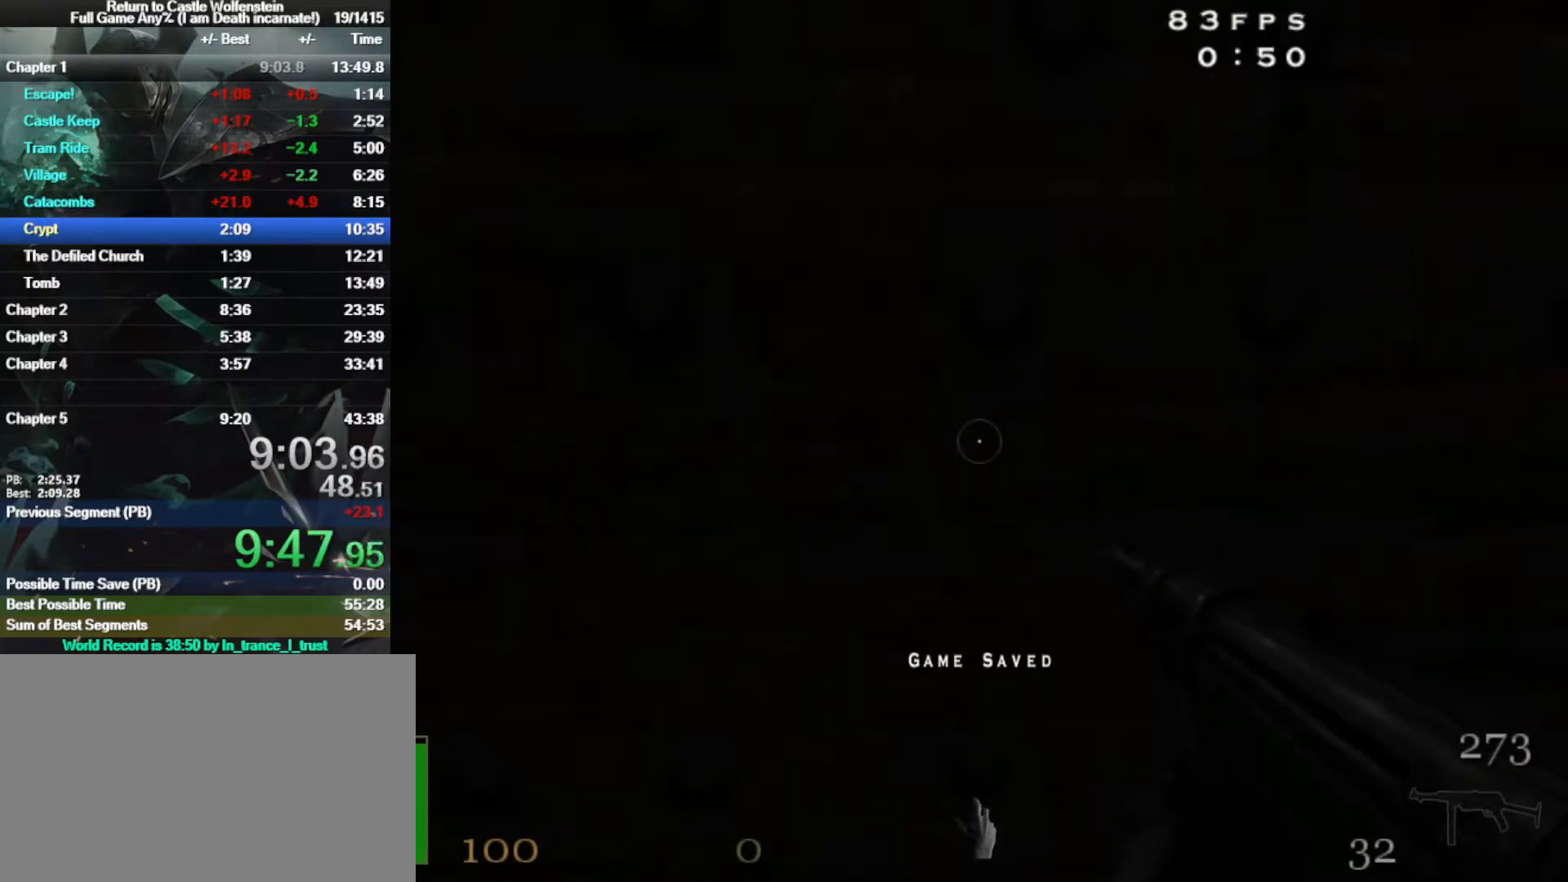
{"keys": [], "mouse": [], "events": []}
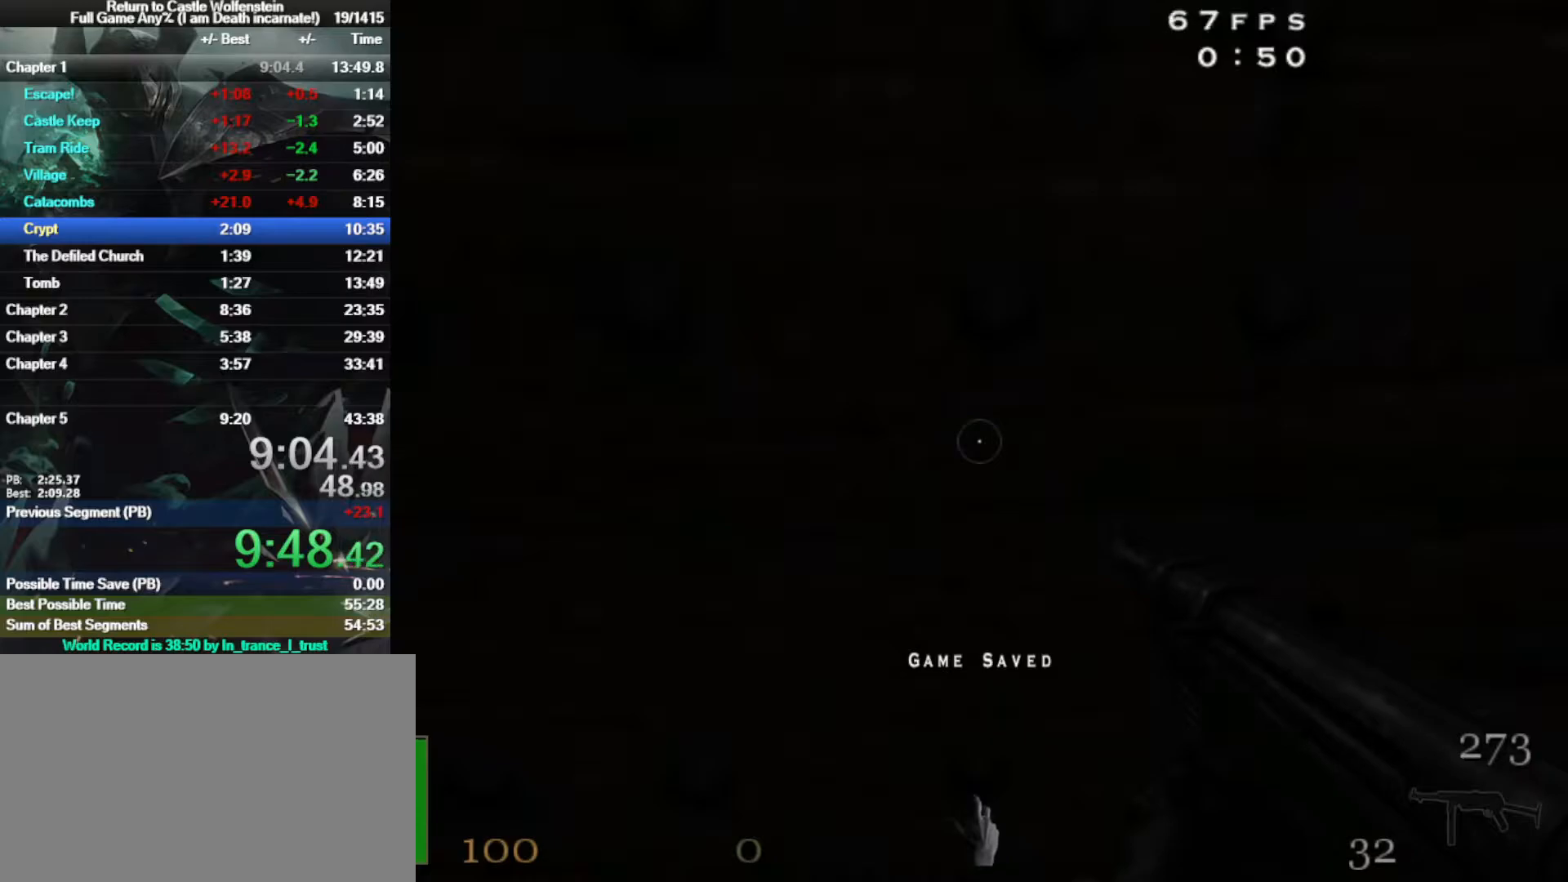
{"keys": [], "mouse": [], "events": [[167, "f", "down"], [267, "f", "up"], [317, "f", "down"], [450, "f", "up"]]}
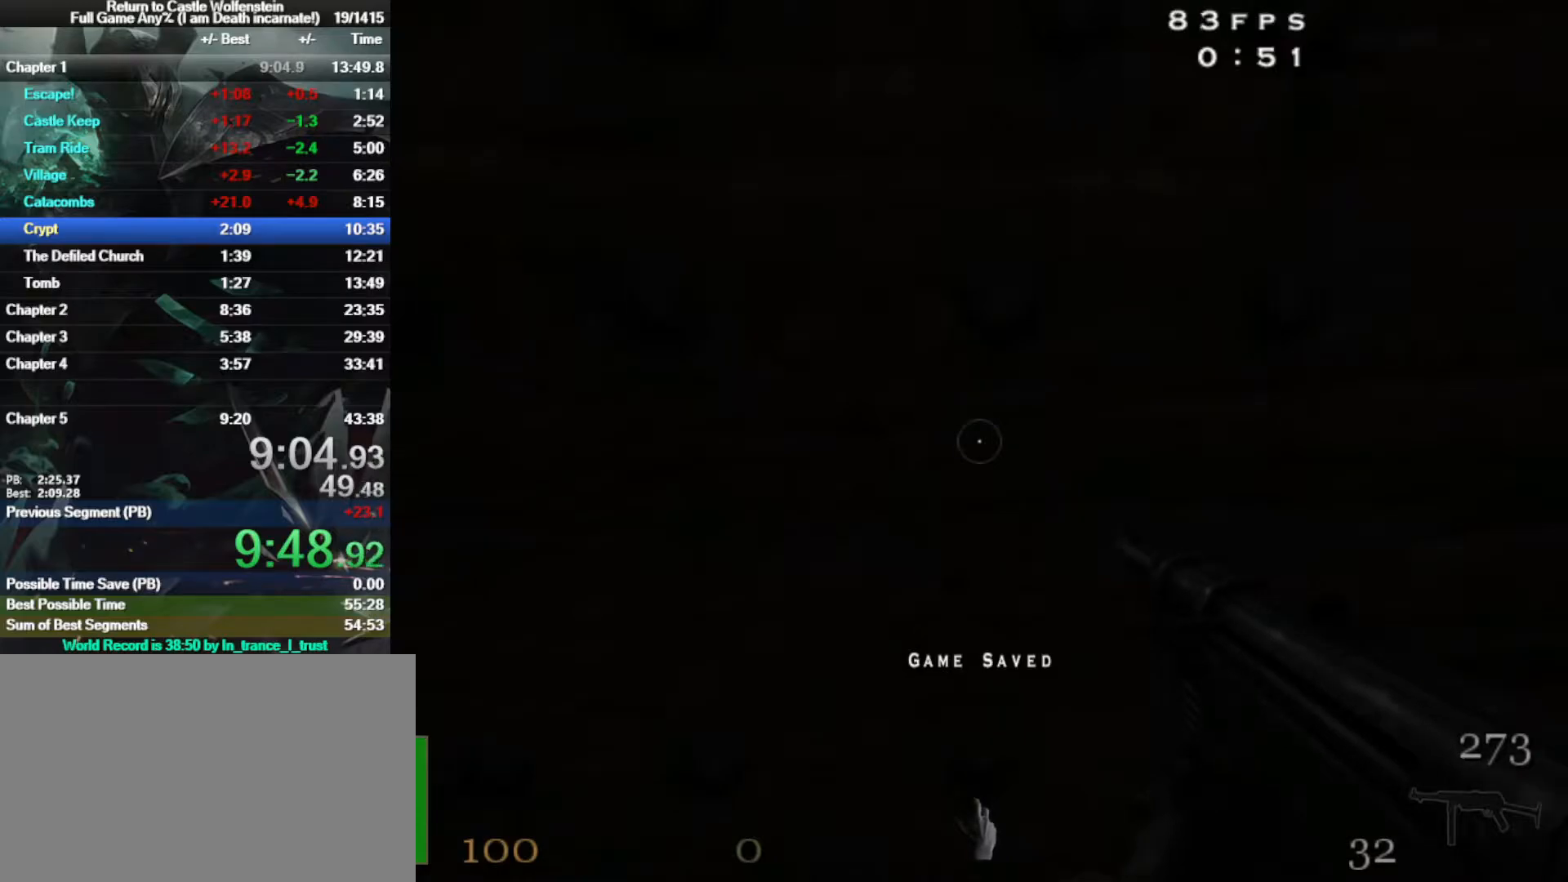
{"keys": ["shift", "w"], "mouse": [], "events": [[100, "w", "down"], [283, "shift", "down"]]}
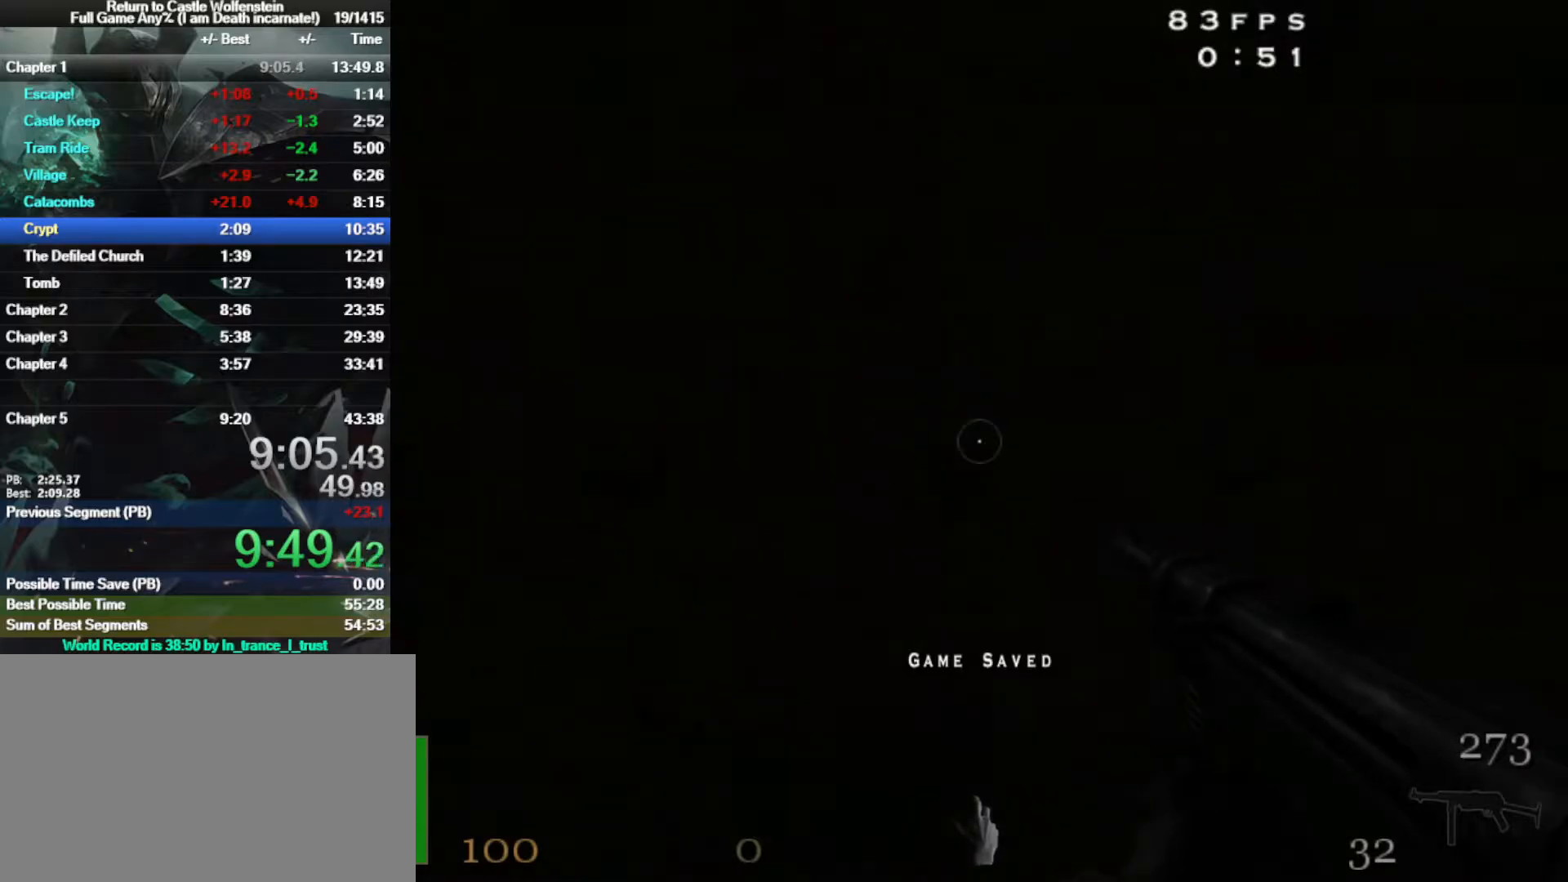
{"keys": ["shift", "w"], "mouse": [], "events": []}
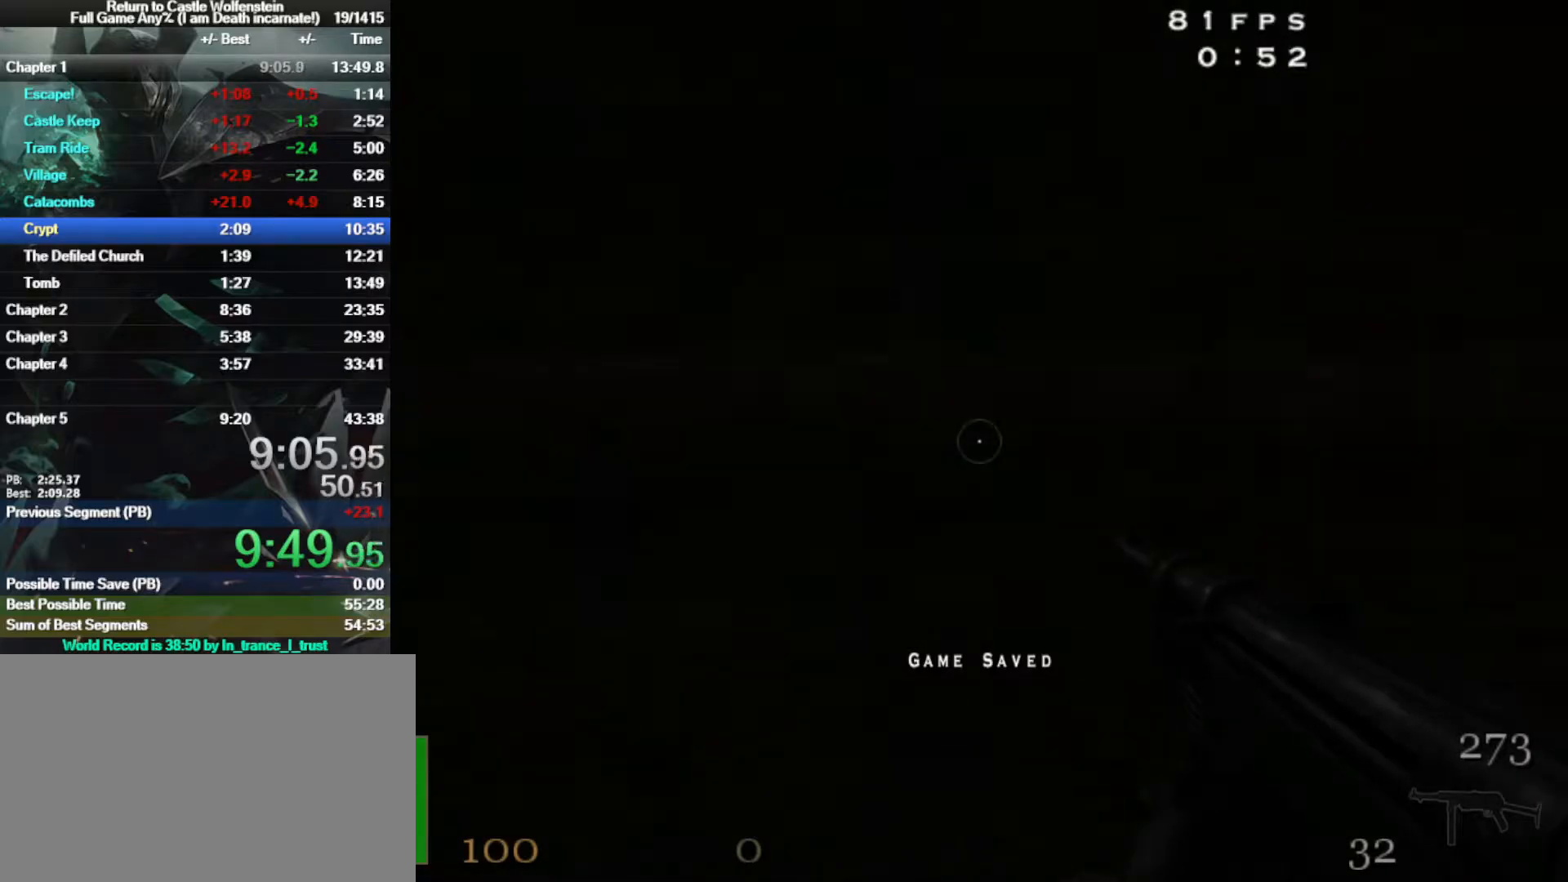
{"keys": ["shift", "w"], "mouse": [], "events": []}
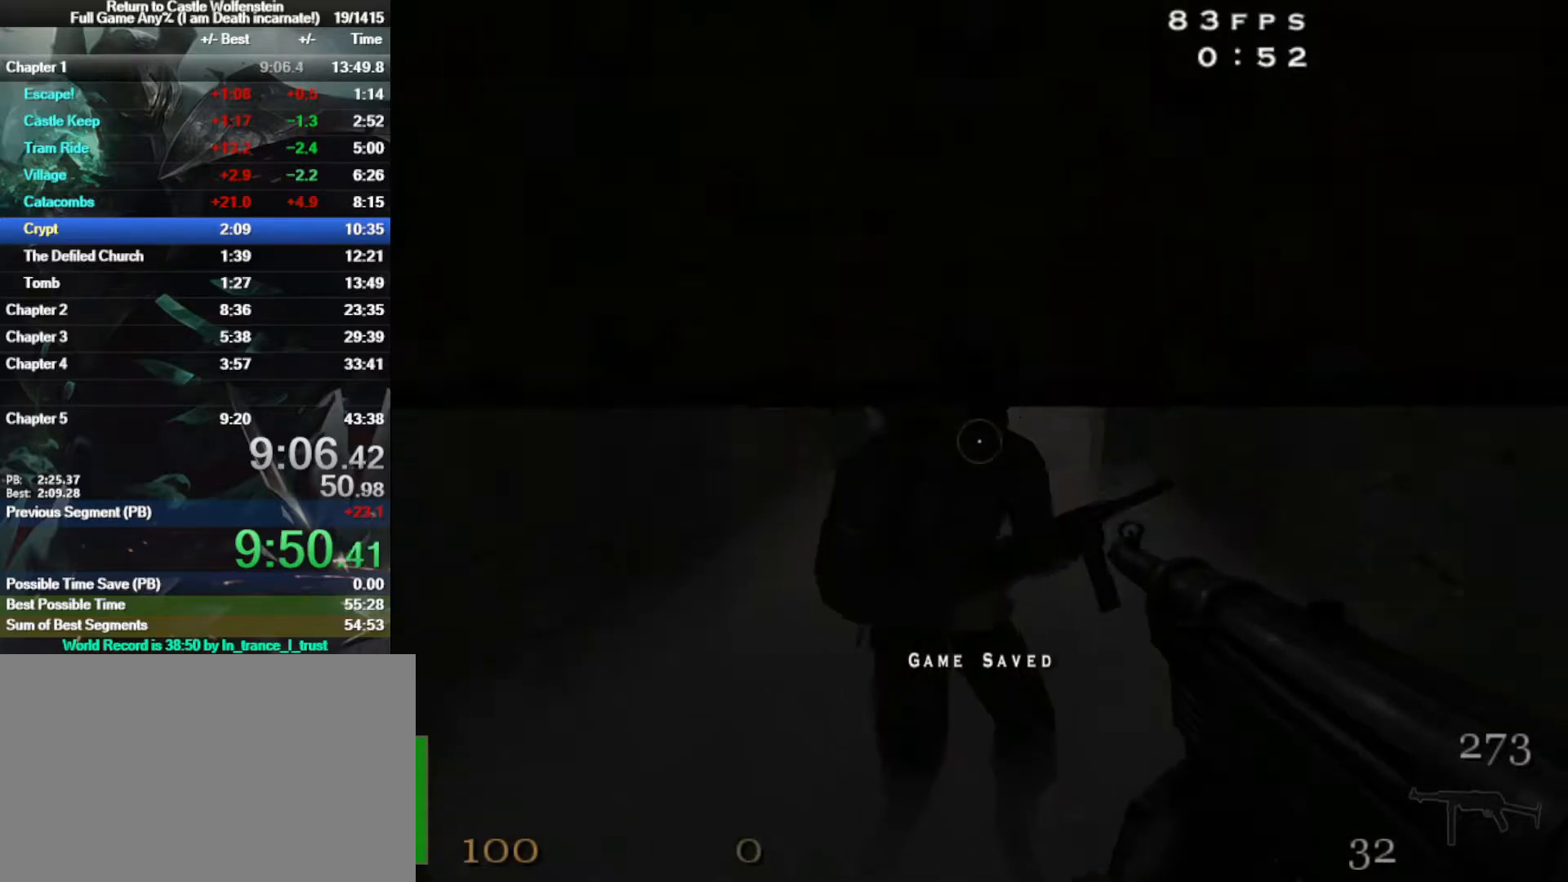
{"keys": ["shift", "w"], "mouse": ["left"], "events": [[50, "mouse_left", "down"]]}
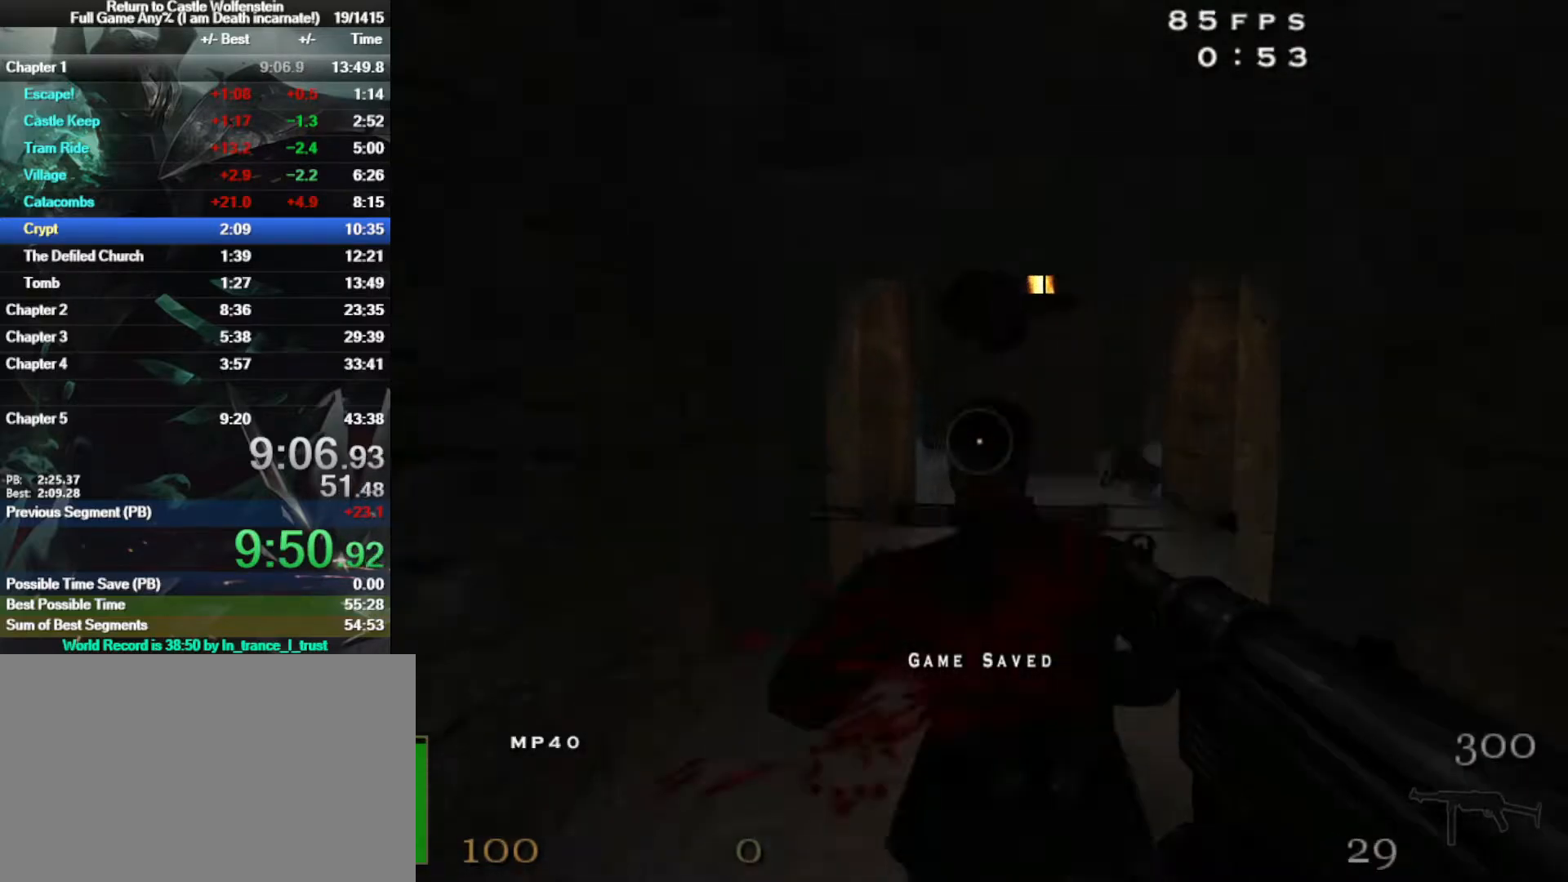
{"keys": ["a", "shift", "w"], "mouse": [], "events": [[17, "d", "down"], [67, "d", "up"], [67, "mouse_left", "up"], [333, "a", "down"]]}
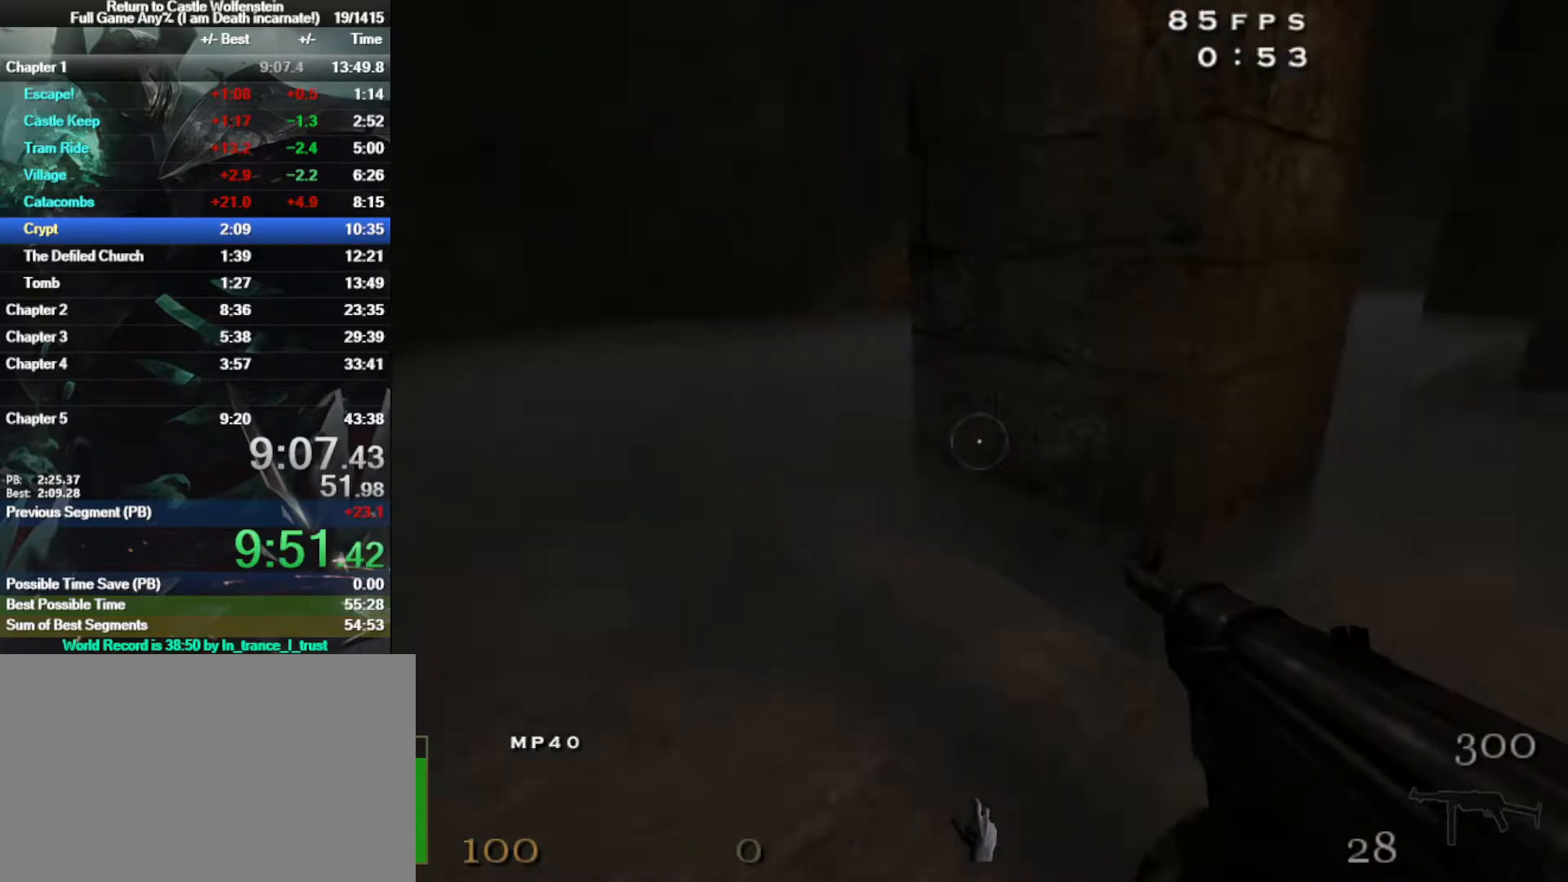
{"keys": ["d", "shift", "w"], "mouse": [], "events": [[217, "a", "up"], [367, "d", "down"]]}
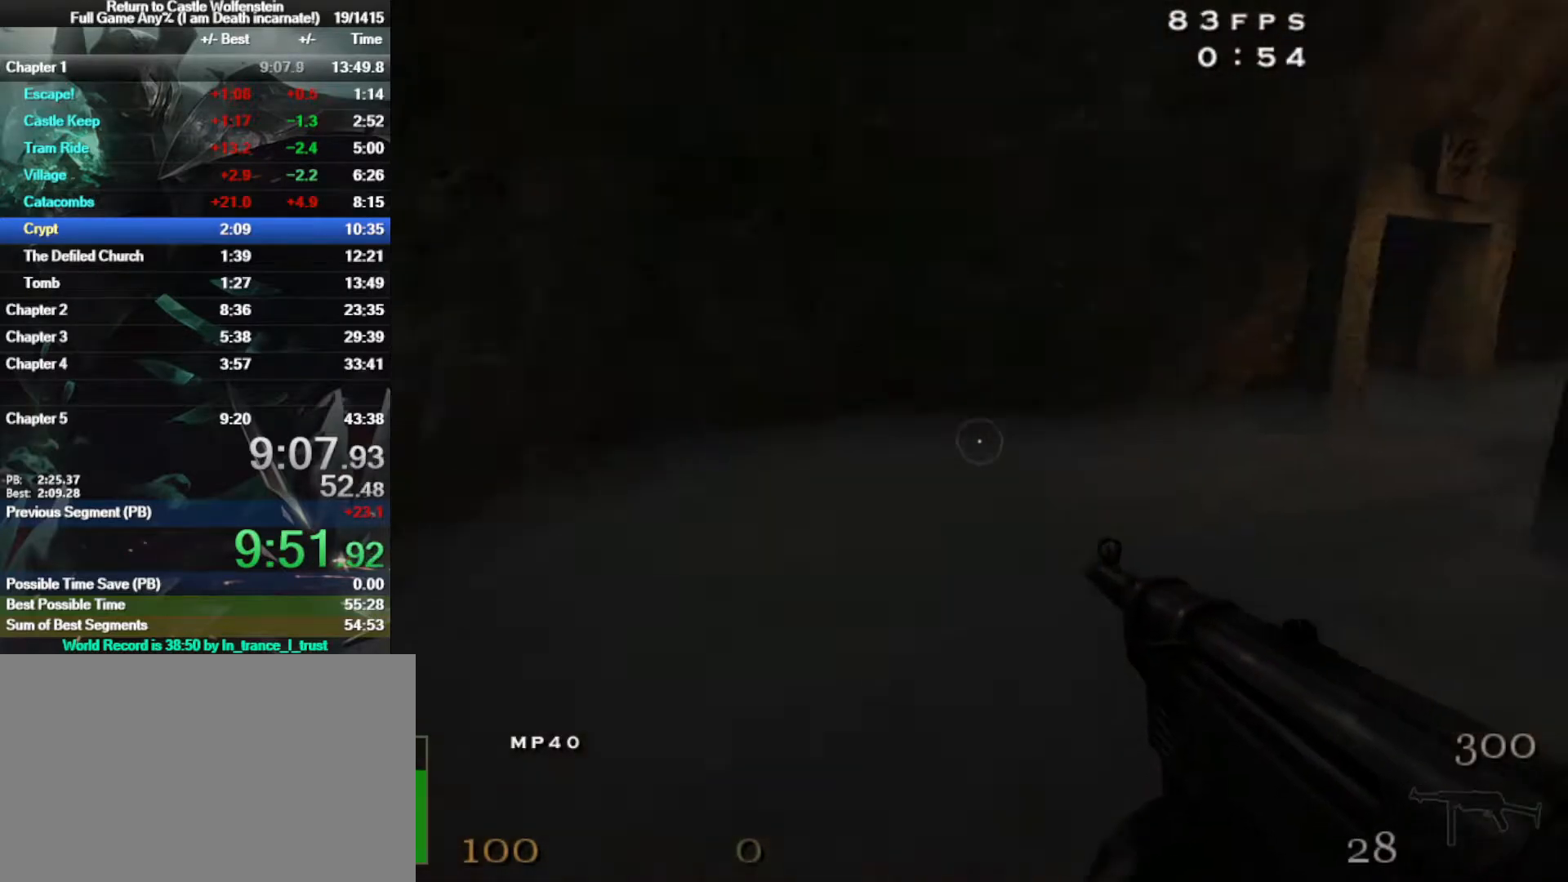
{"keys": ["d"], "mouse": [], "events": [[50, "space", "down"], [133, "mouse_right", "down"], [183, "space", "up"], [233, "shift", "up"], [383, "w", "up"], [433, "mouse_right", "up"]]}
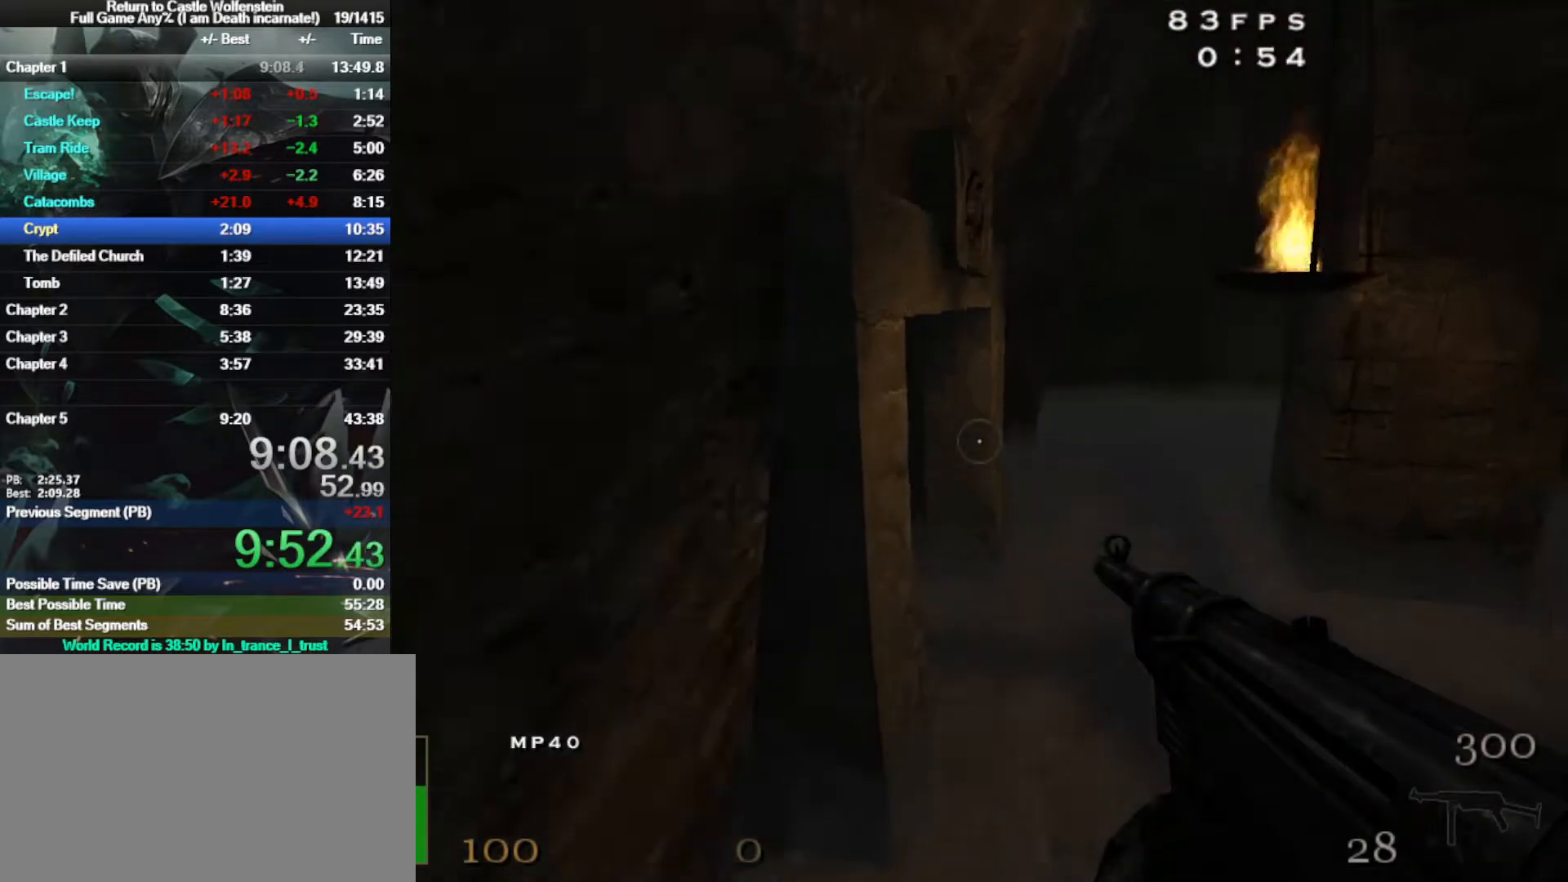
{"keys": ["w"], "mouse": [], "events": [[200, "w", "down"], [433, "d", "up"]]}
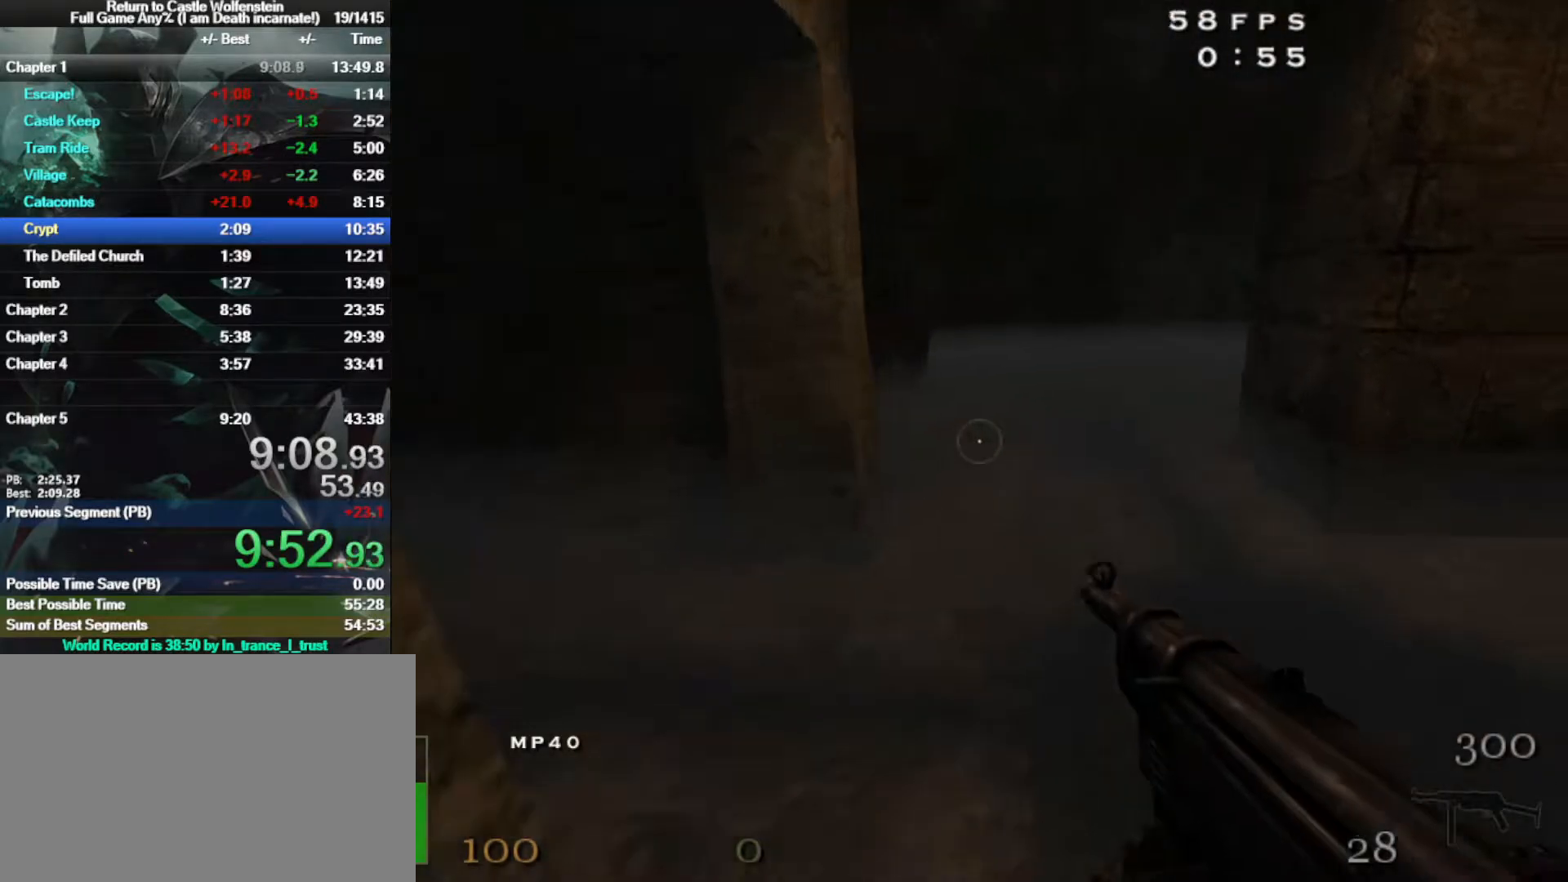
{"keys": ["a", "shift", "space", "w"], "mouse": [], "events": [[133, "a", "down"], [217, "shift", "down"], [400, "space", "down"]]}
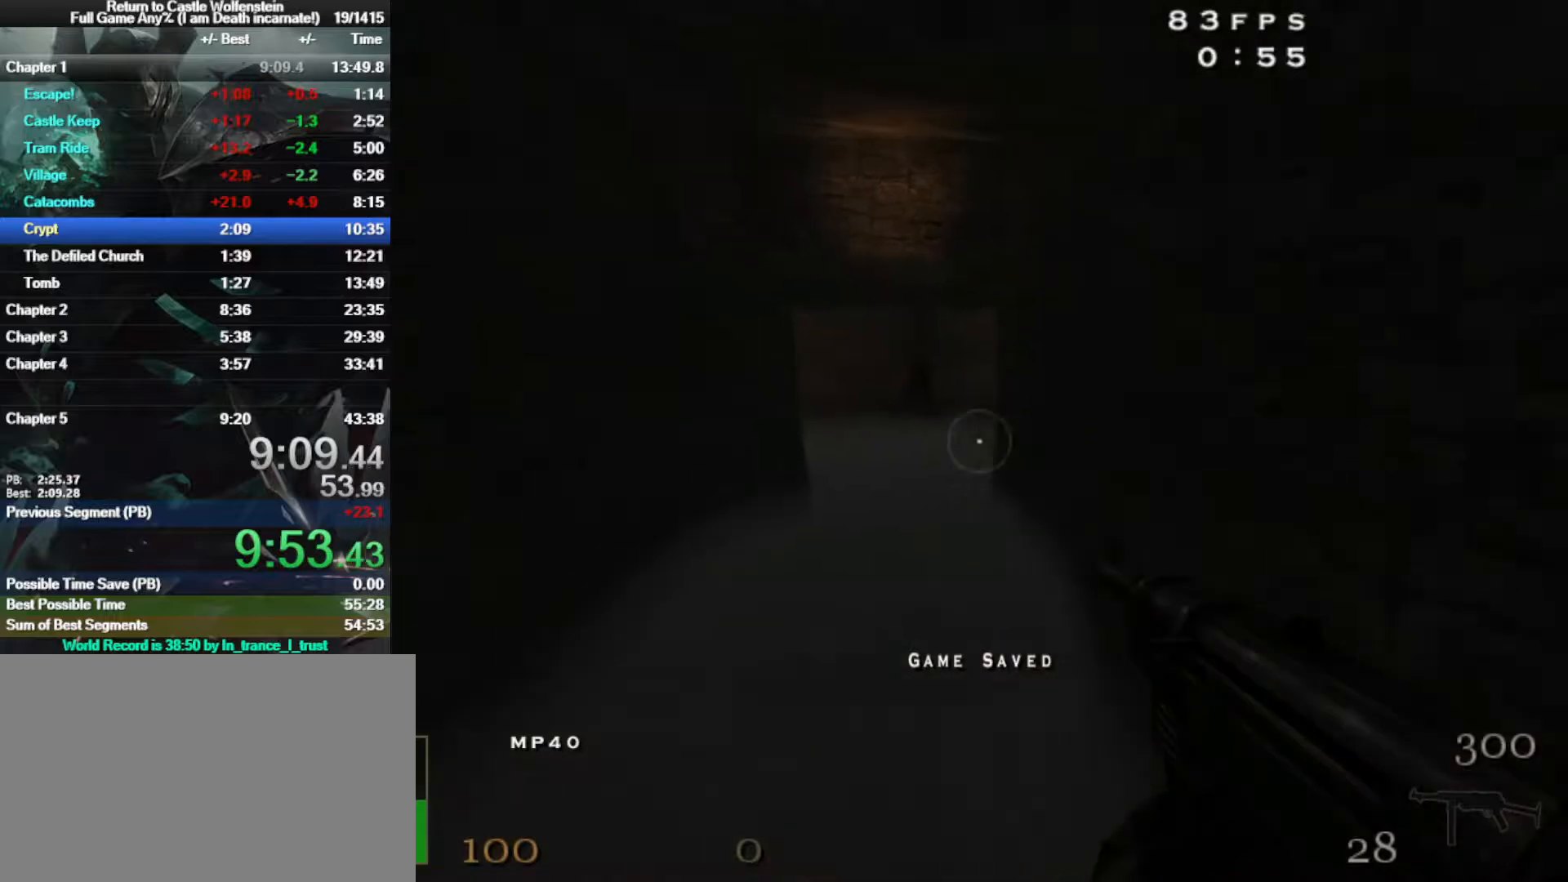
{"keys": ["w"], "mouse": ["right"], "events": [[50, "space", "up"], [150, "mouse_right", "down"], [283, "a", "up"], [283, "d", "down"], [467, "d", "up"], [467, "shift", "up"]]}
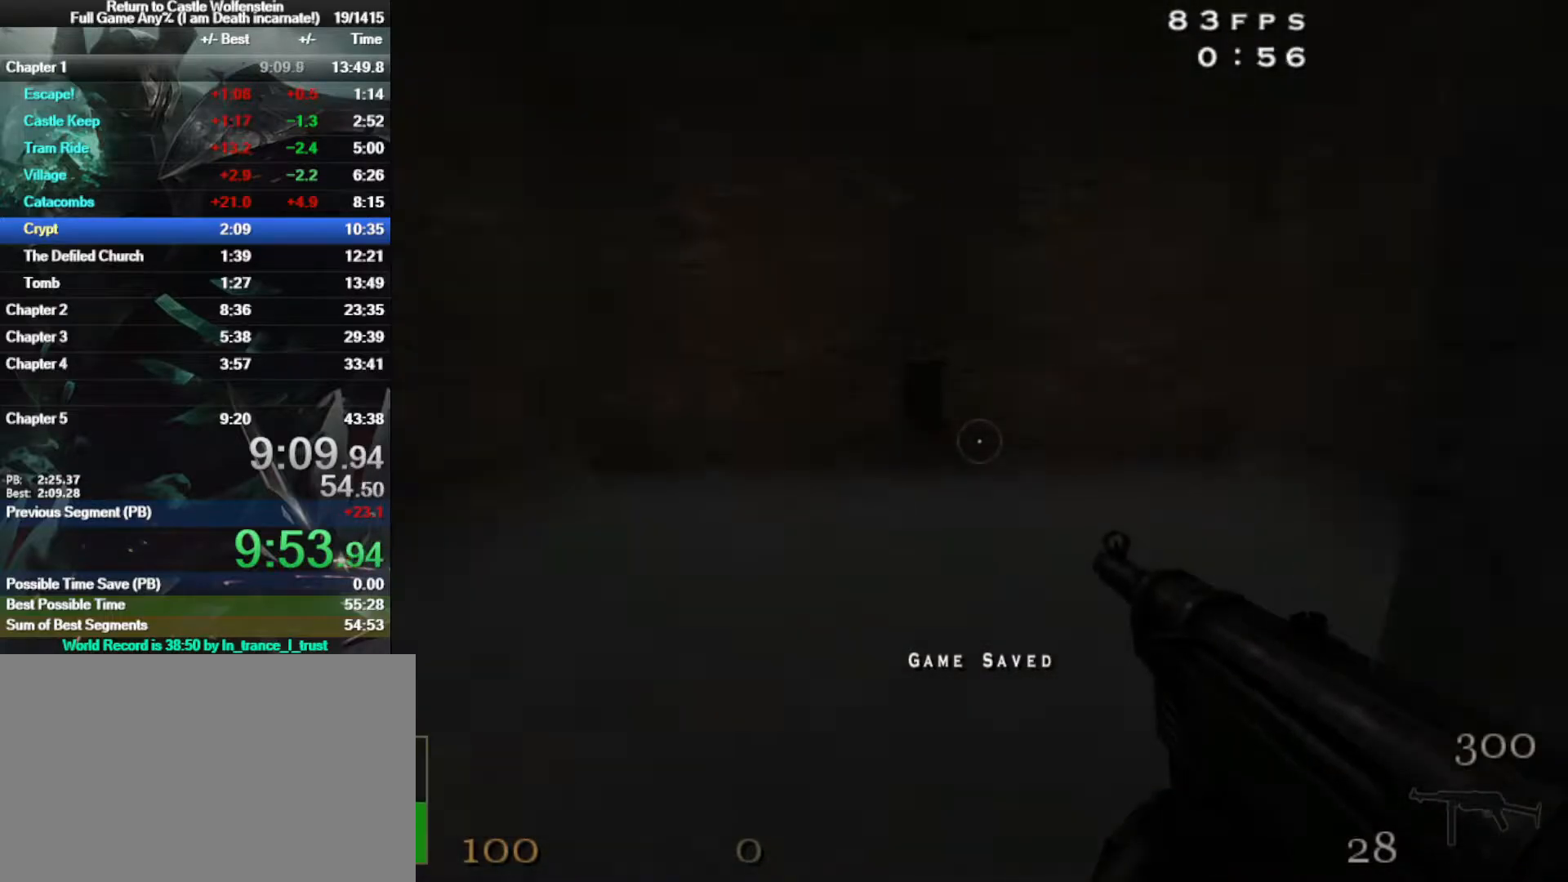
{"keys": ["f"], "mouse": [], "events": [[17, "mouse_right", "up"], [400, "w", "up"], [483, "f", "down"]]}
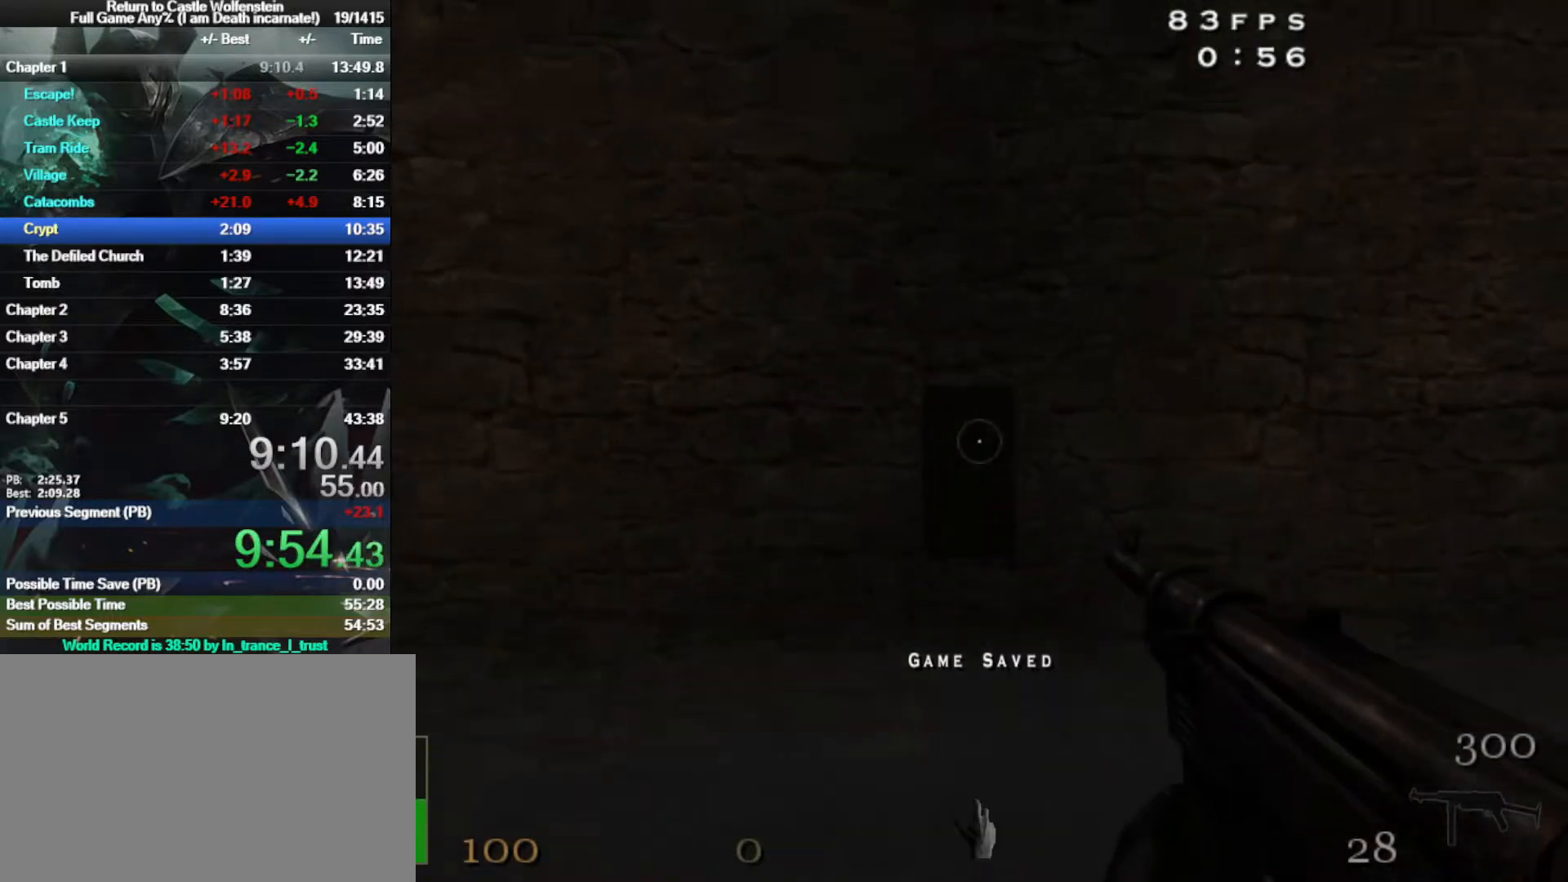
{"keys": ["w"], "mouse": [], "events": [[33, "f", "up"], [33, "s", "down"], [167, "d", "down"], [217, "s", "up"], [317, "w", "down"], [500, "d", "up"]]}
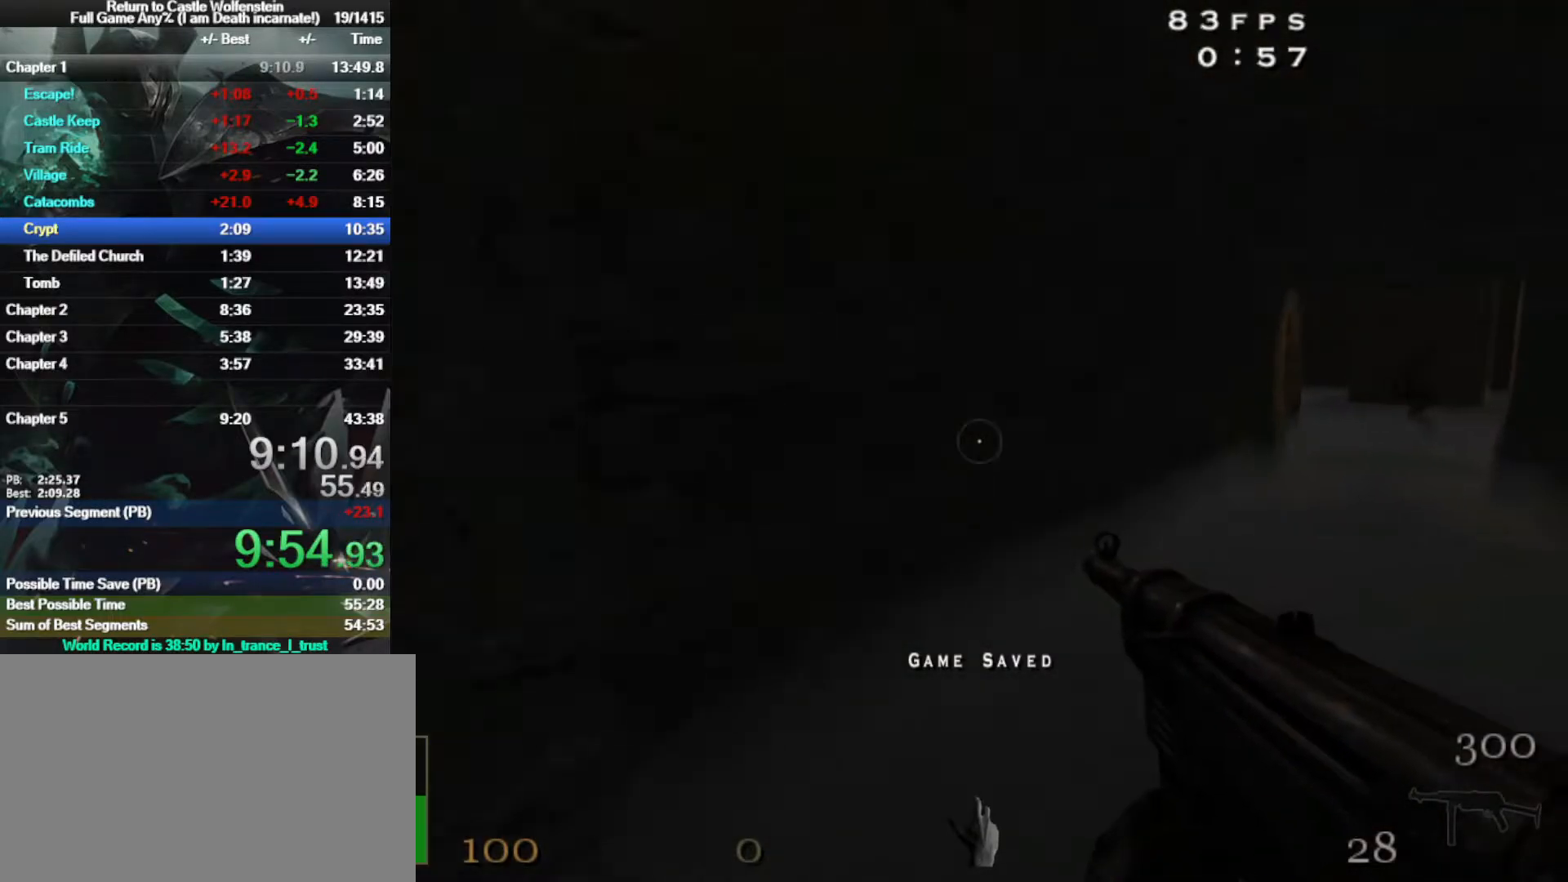
{"keys": ["a", "shift", "space", "w"], "mouse": ["right"], "events": [[317, "a", "down"], [317, "shift", "down"], [367, "space", "down"], [467, "mouse_right", "down"]]}
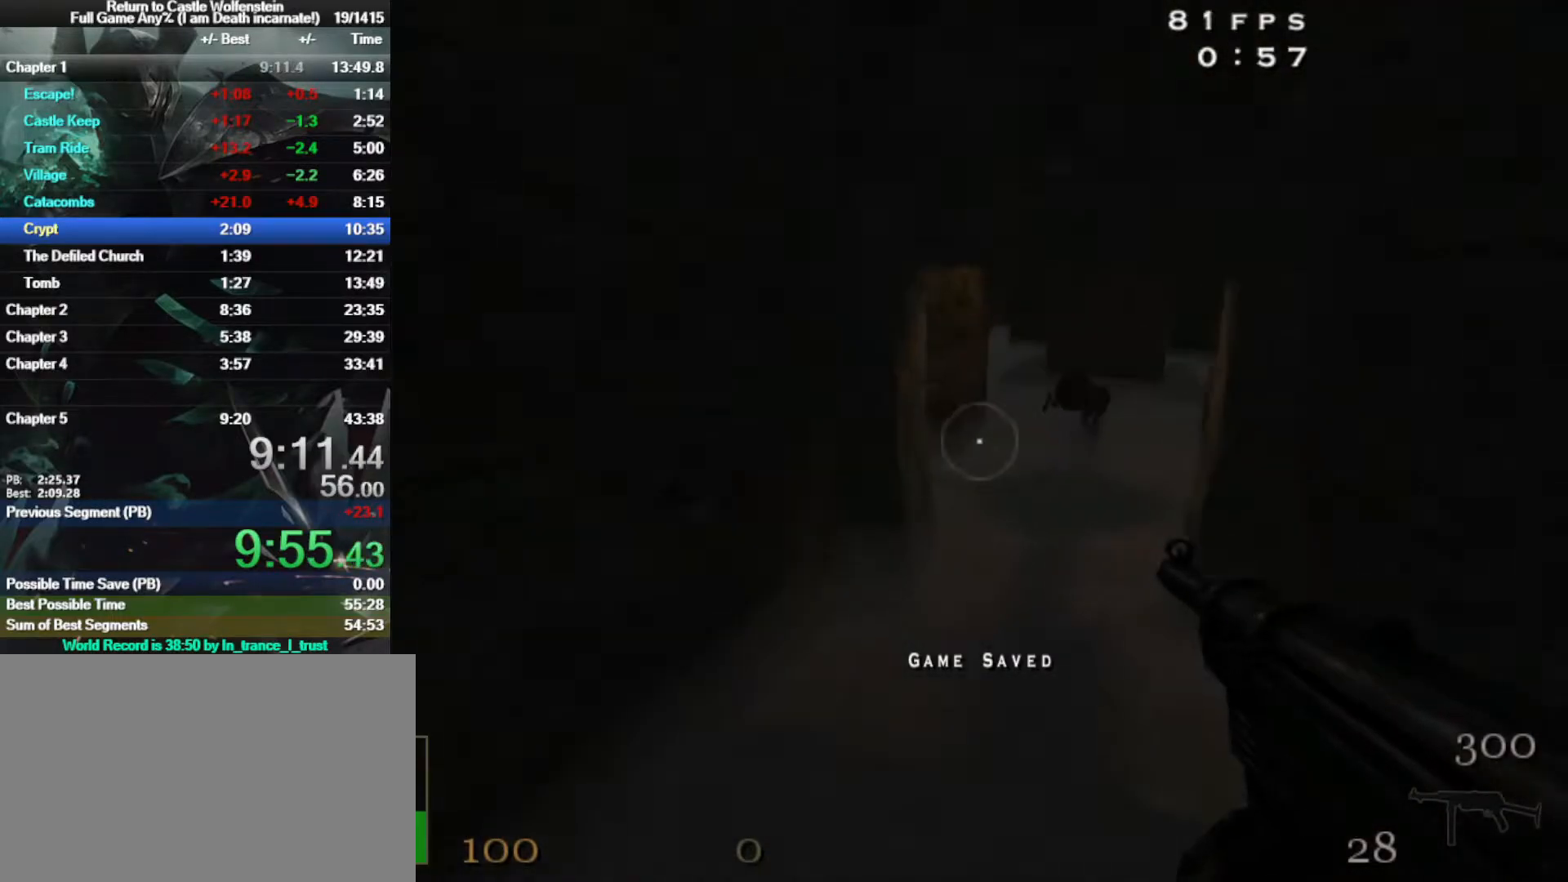
{"keys": ["a", "w"], "mouse": [], "events": [[17, "space", "up"], [150, "a", "up"], [150, "d", "down"], [350, "a", "down"], [383, "d", "up"], [383, "mouse_right", "up"], [433, "shift", "up"]]}
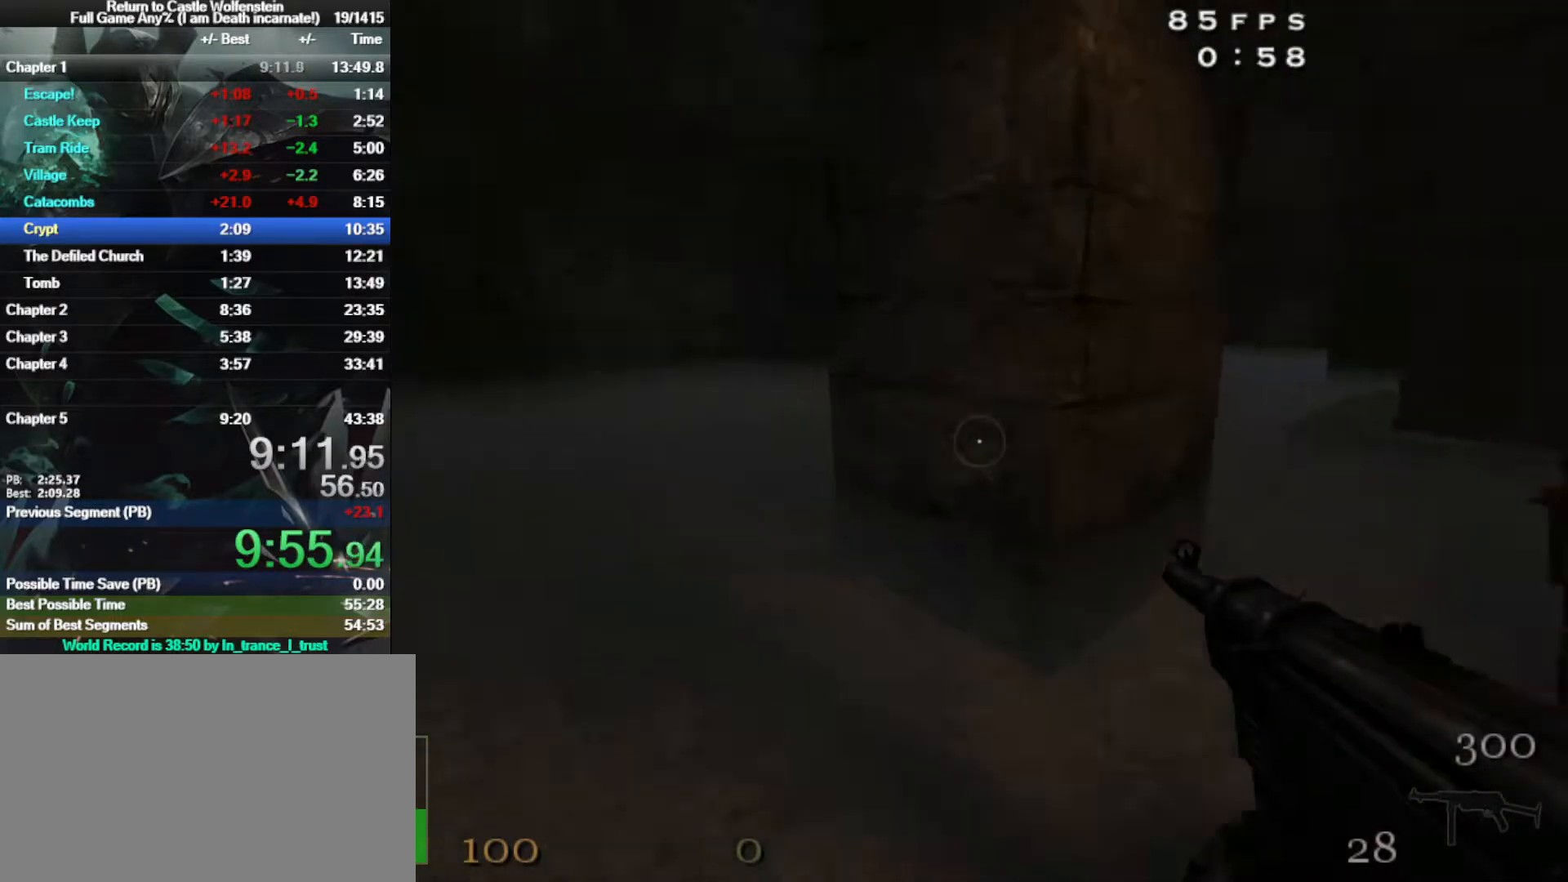
{"keys": ["a", "w"], "mouse": [], "events": []}
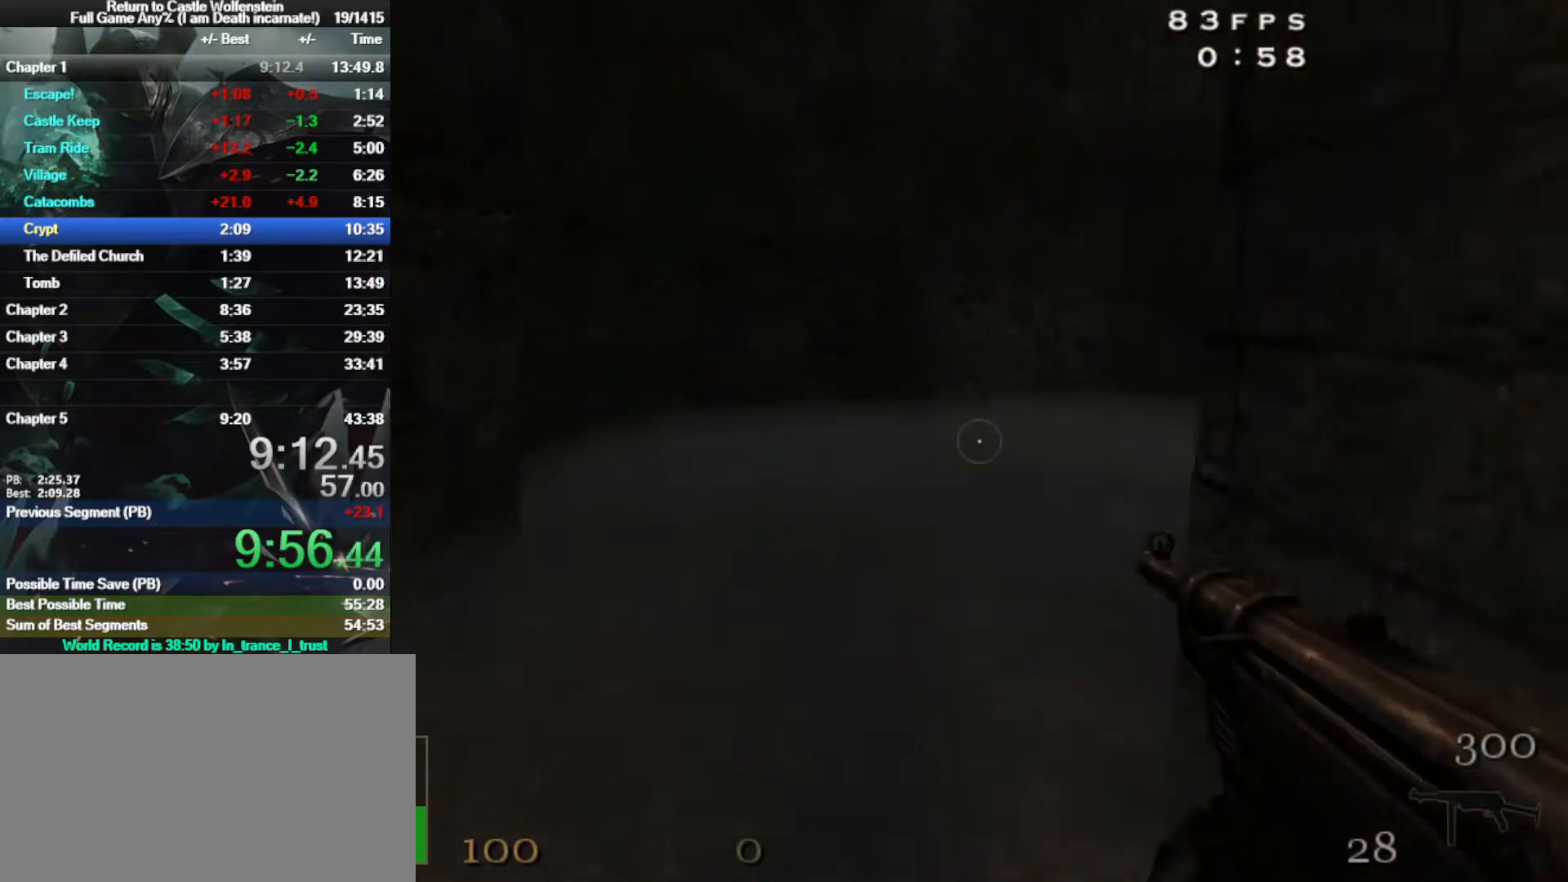
{"keys": ["w"], "mouse": [], "events": [[50, "a", "up"], [283, "a", "down"], [333, "a", "up"]]}
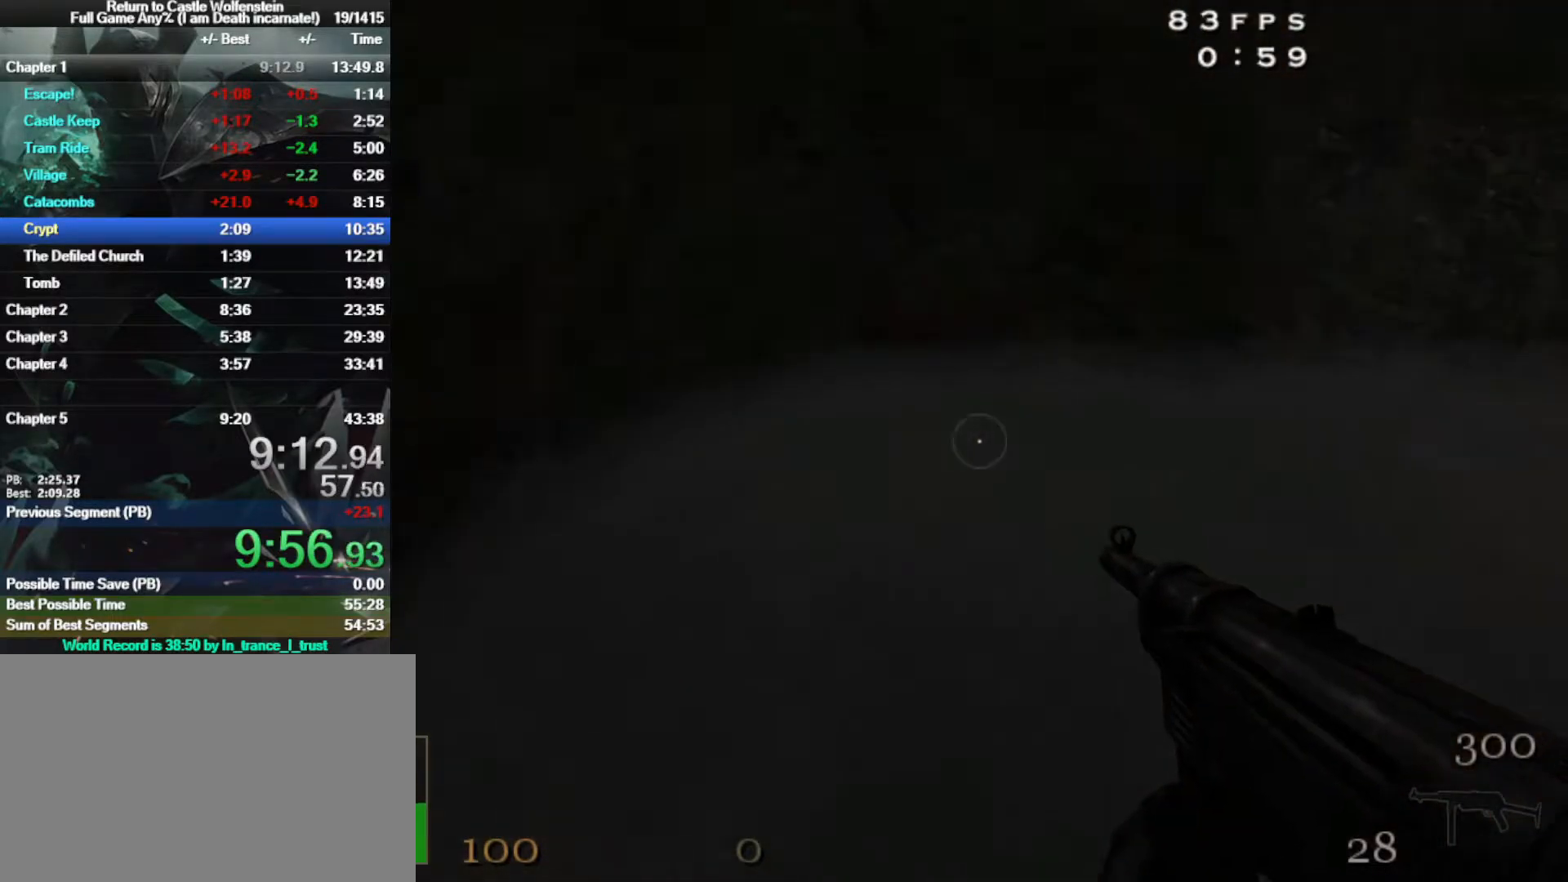
{"keys": ["d"], "mouse": ["right"], "events": [[17, "d", "down"], [150, "shift", "down"], [300, "shift", "up"], [300, "space", "down"], [333, "mouse_right", "down"], [383, "space", "up"], [483, "w", "up"]]}
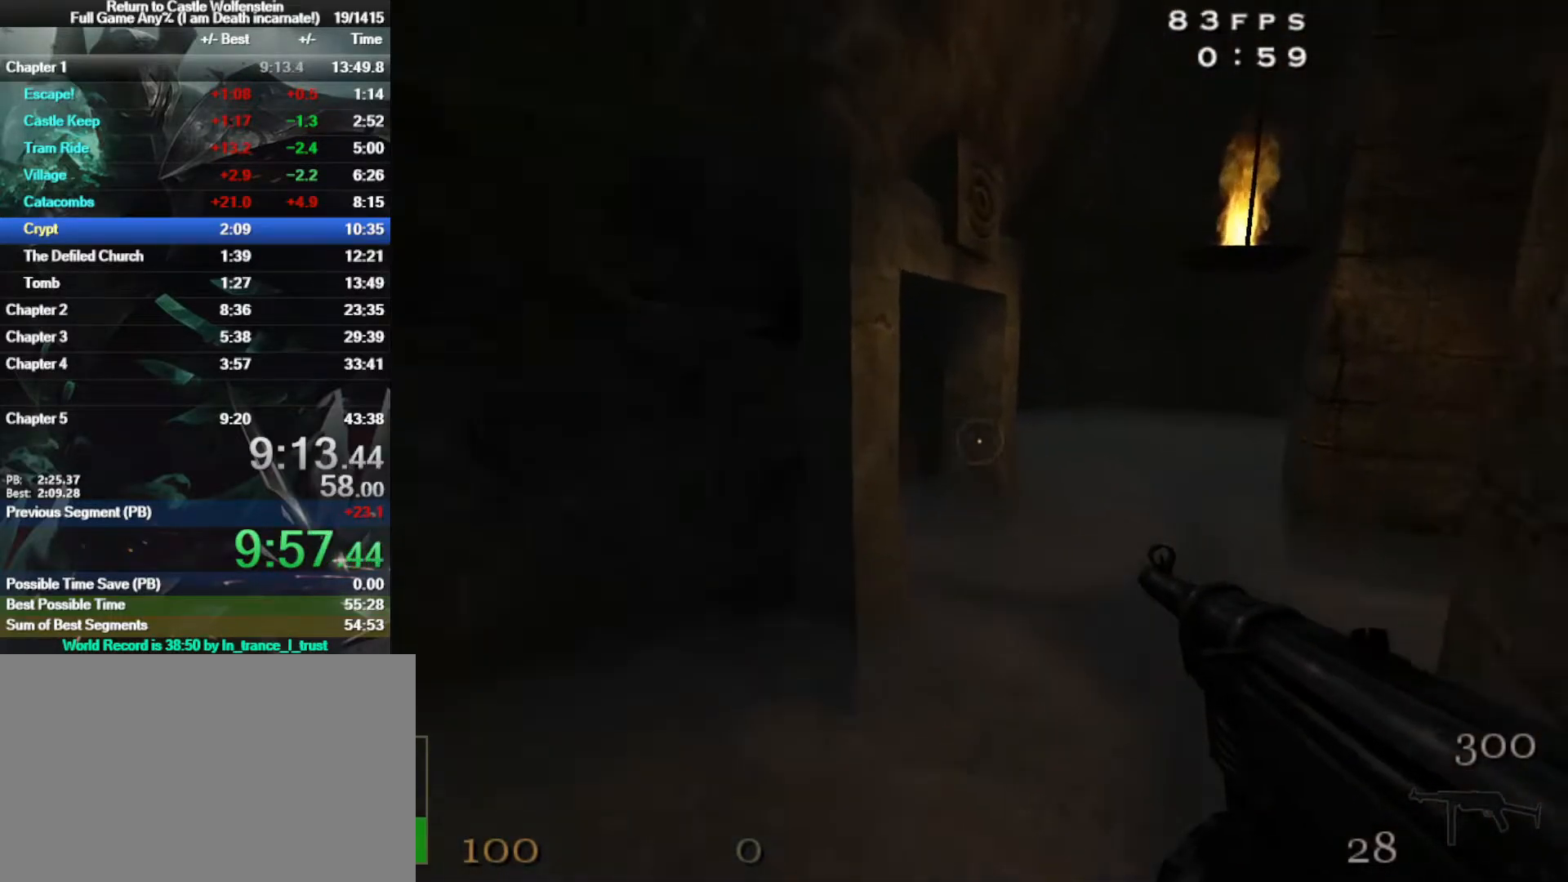
{"keys": ["a", "w"], "mouse": [], "events": [[117, "mouse_right", "up"], [217, "w", "down"], [317, "a", "down"], [317, "d", "up"]]}
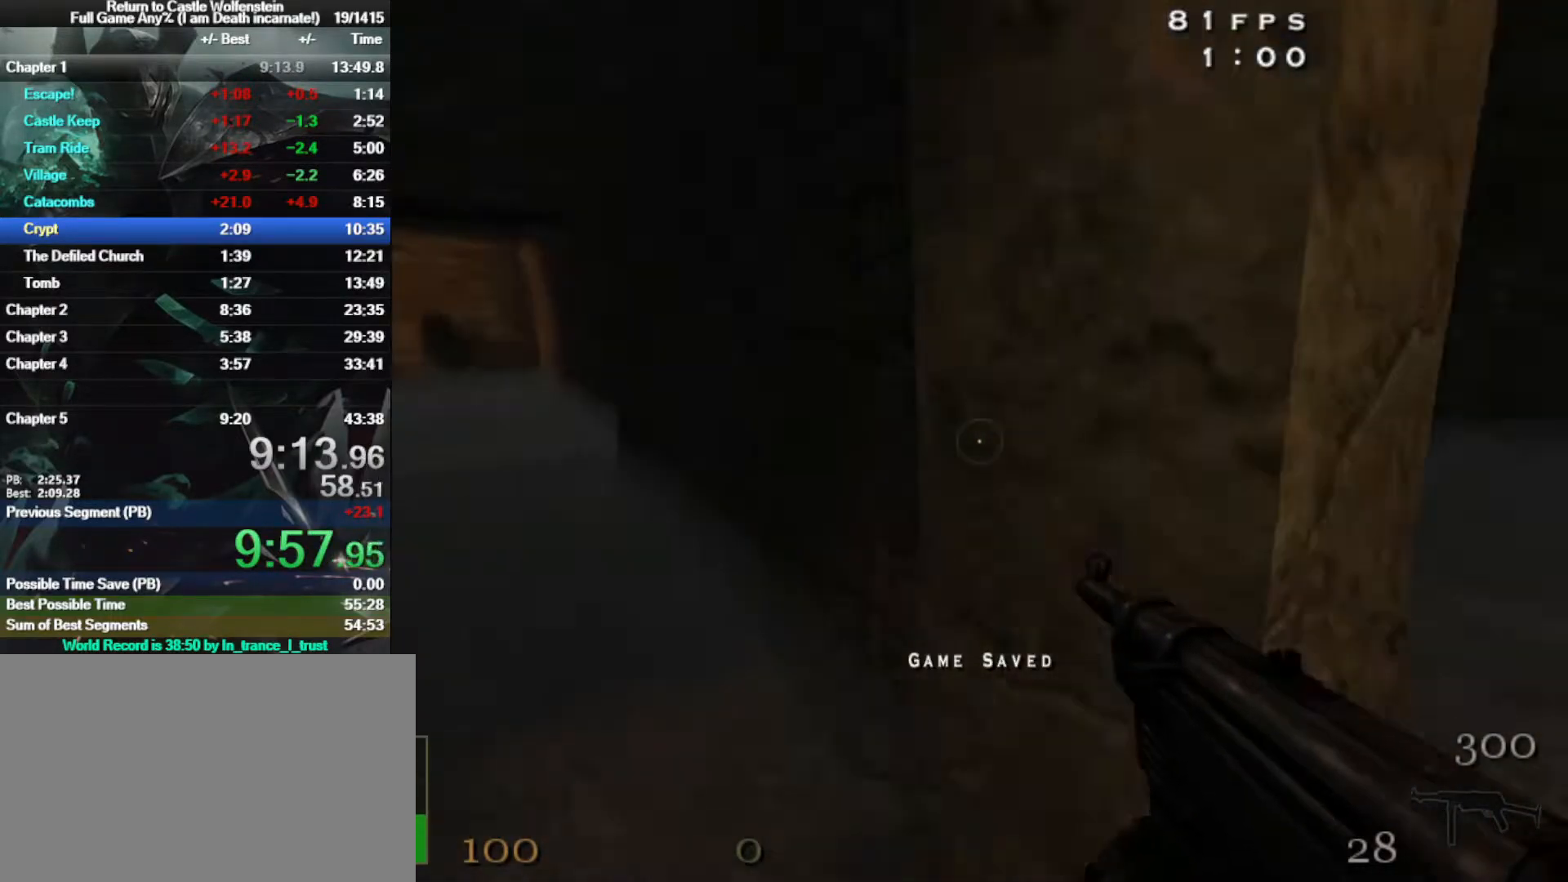
{"keys": ["d", "w"], "mouse": [], "events": [[417, "a", "up"], [417, "d", "down"]]}
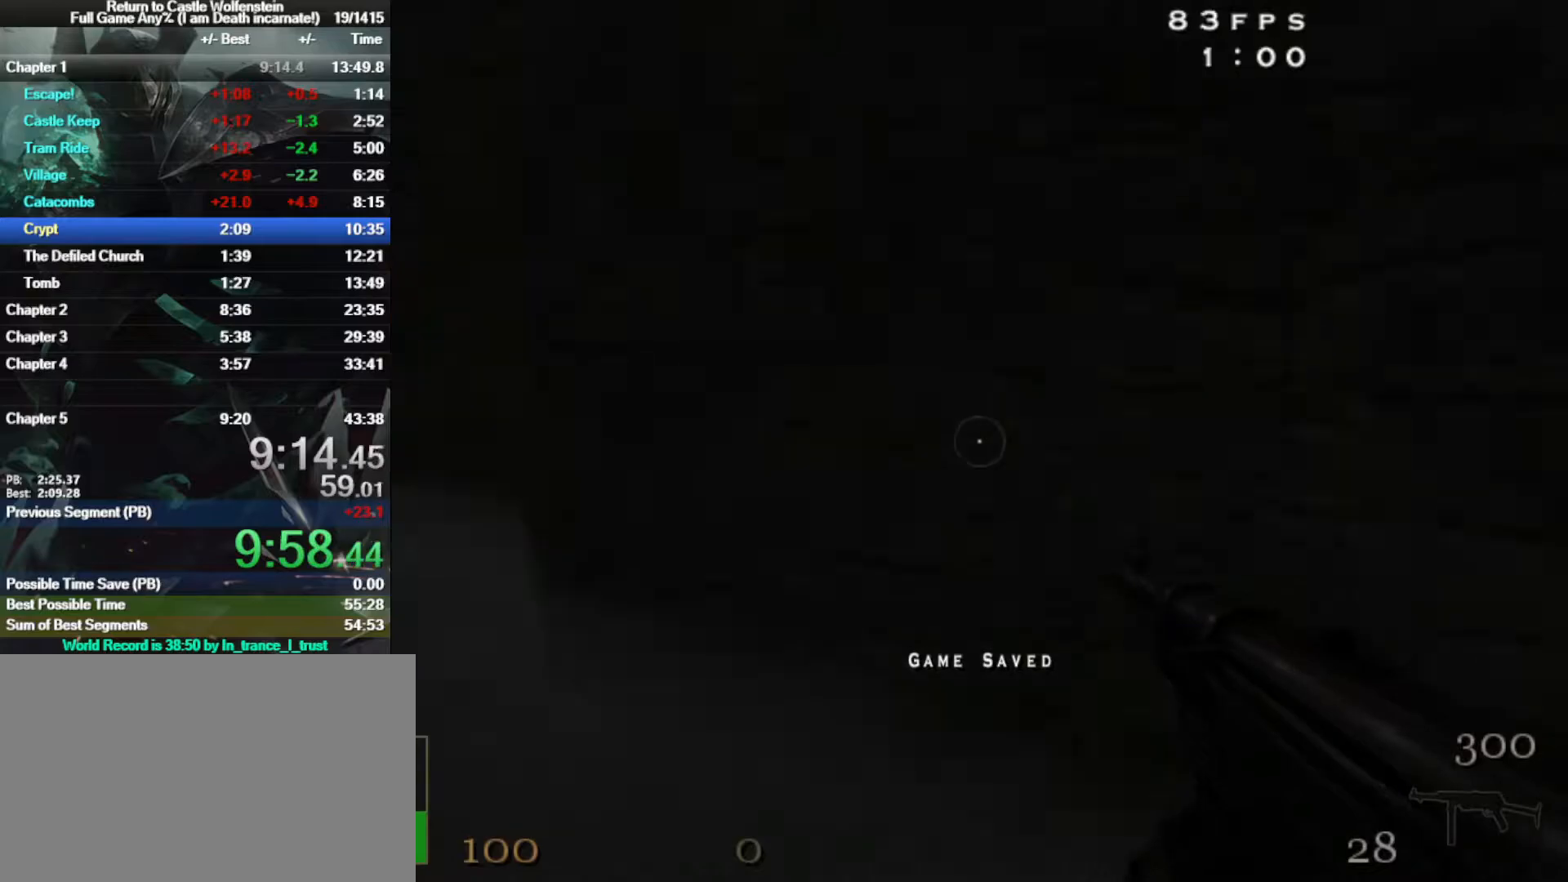
{"keys": ["d", "w"], "mouse": [], "events": [[150, "w", "up"], [483, "w", "down"]]}
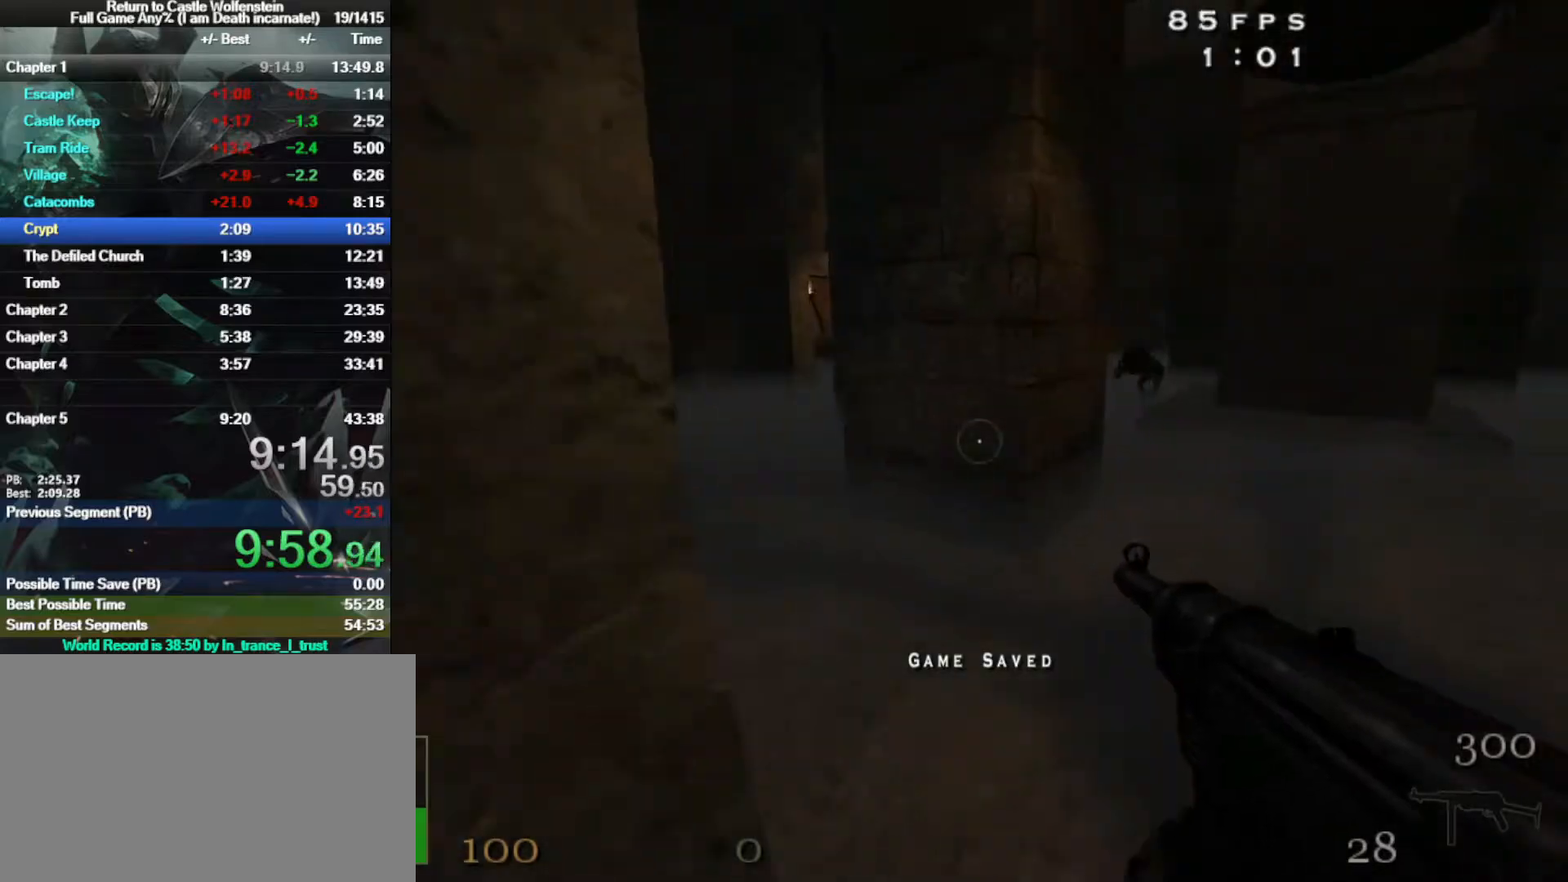
{"keys": ["a", "w"], "mouse": [], "events": [[83, "d", "up"], [167, "a", "down"]]}
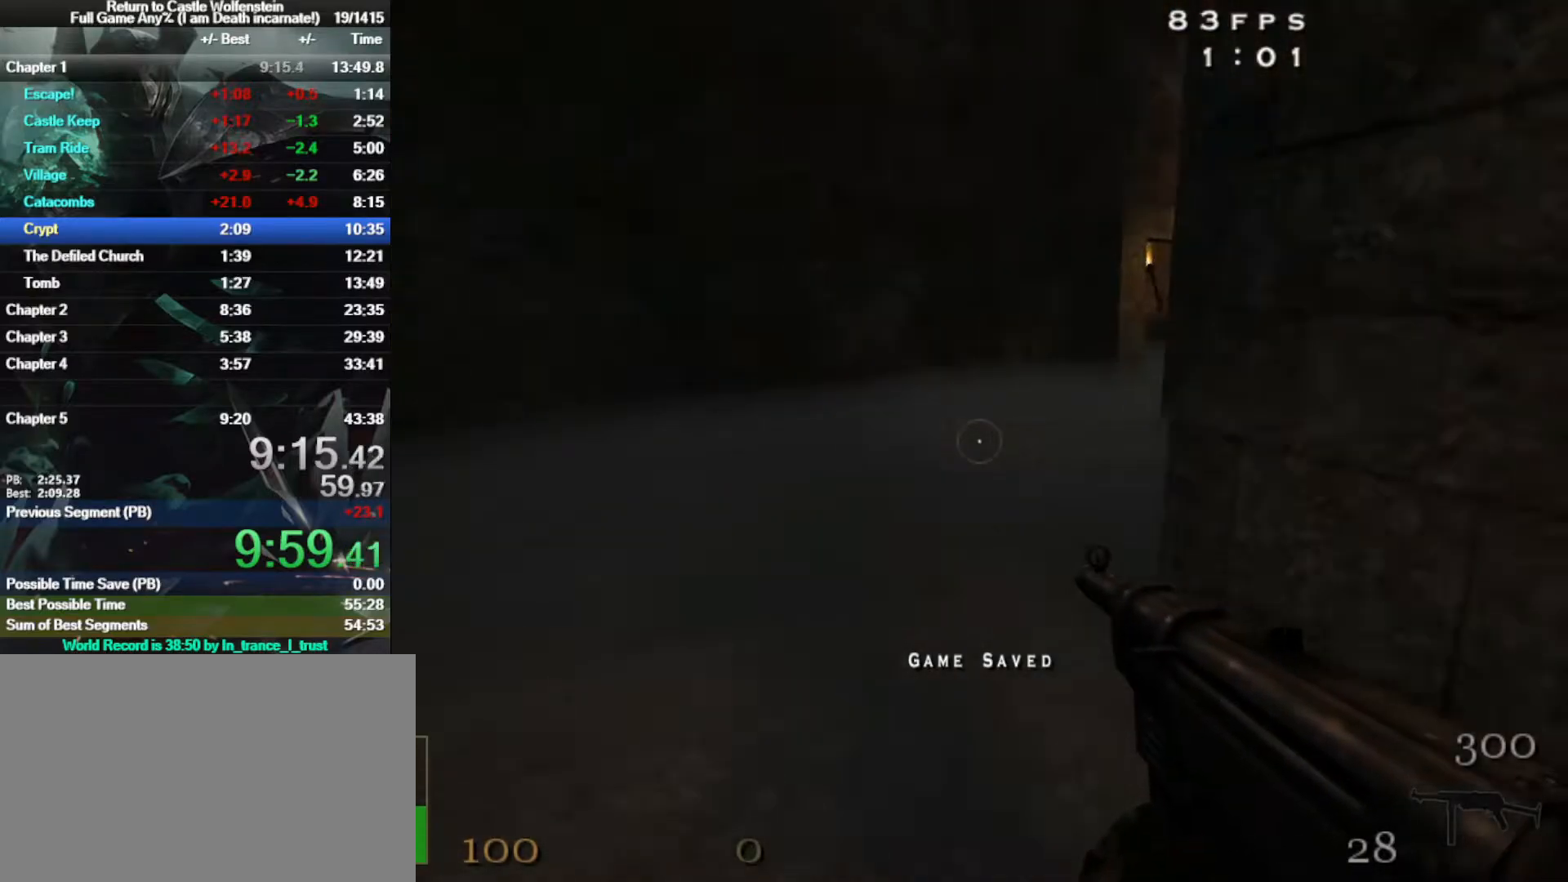
{"keys": ["d", "shift", "w"], "mouse": [], "events": [[133, "a", "up"], [233, "d", "down"], [367, "shift", "down"]]}
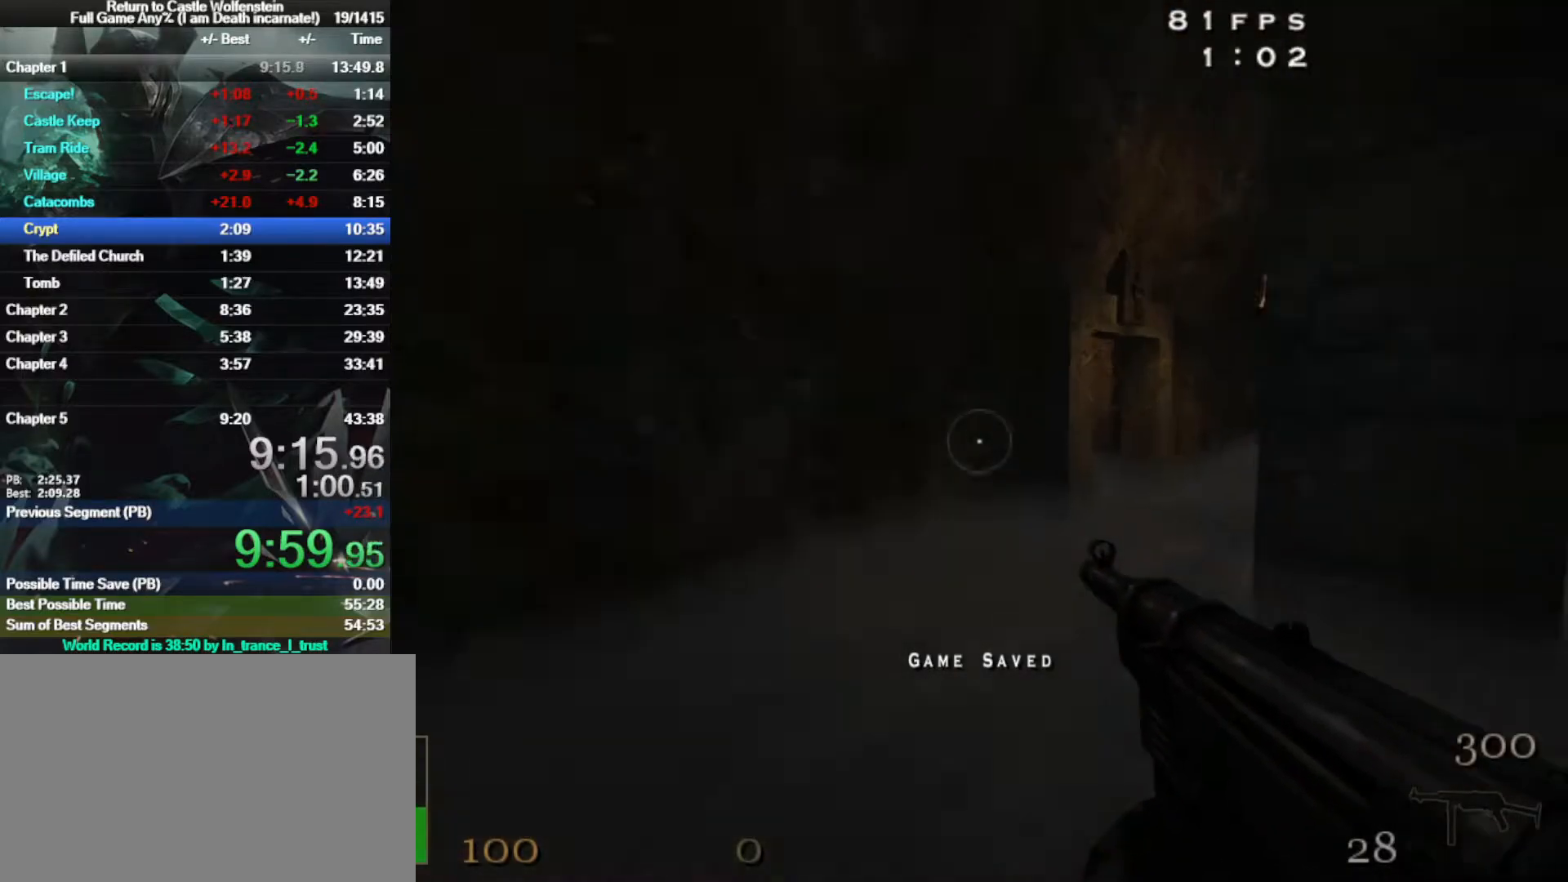
{"keys": ["d"], "mouse": [], "events": [[17, "space", "down"], [50, "shift", "up"], [100, "mouse_right", "down"], [150, "space", "up"], [150, "w", "up"], [483, "mouse_right", "up"]]}
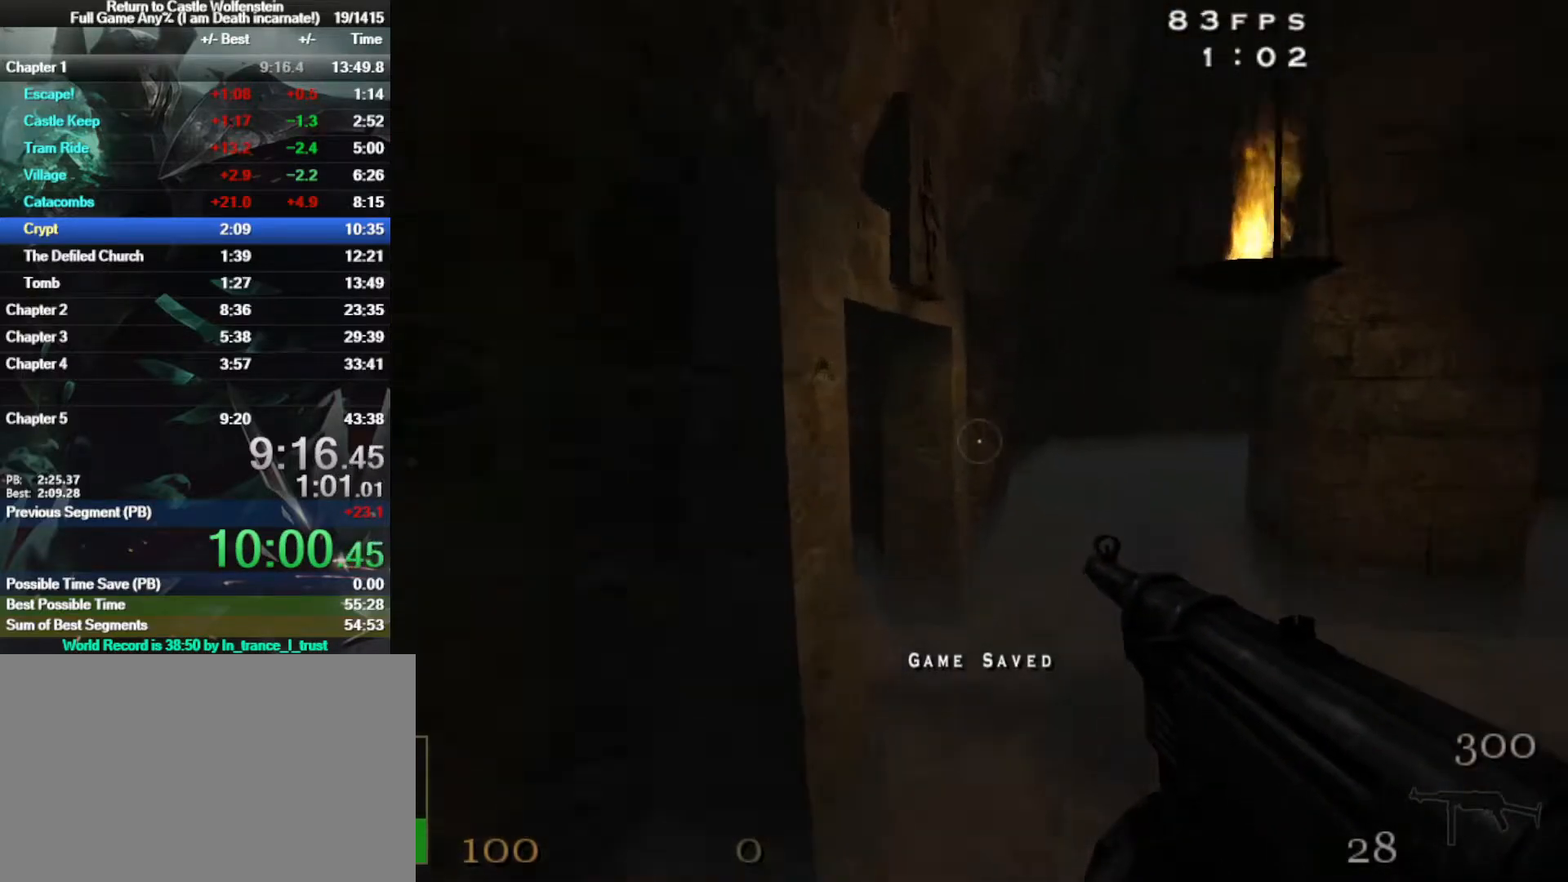
{"keys": ["w"], "mouse": [], "events": [[217, "w", "down"], [450, "d", "up"]]}